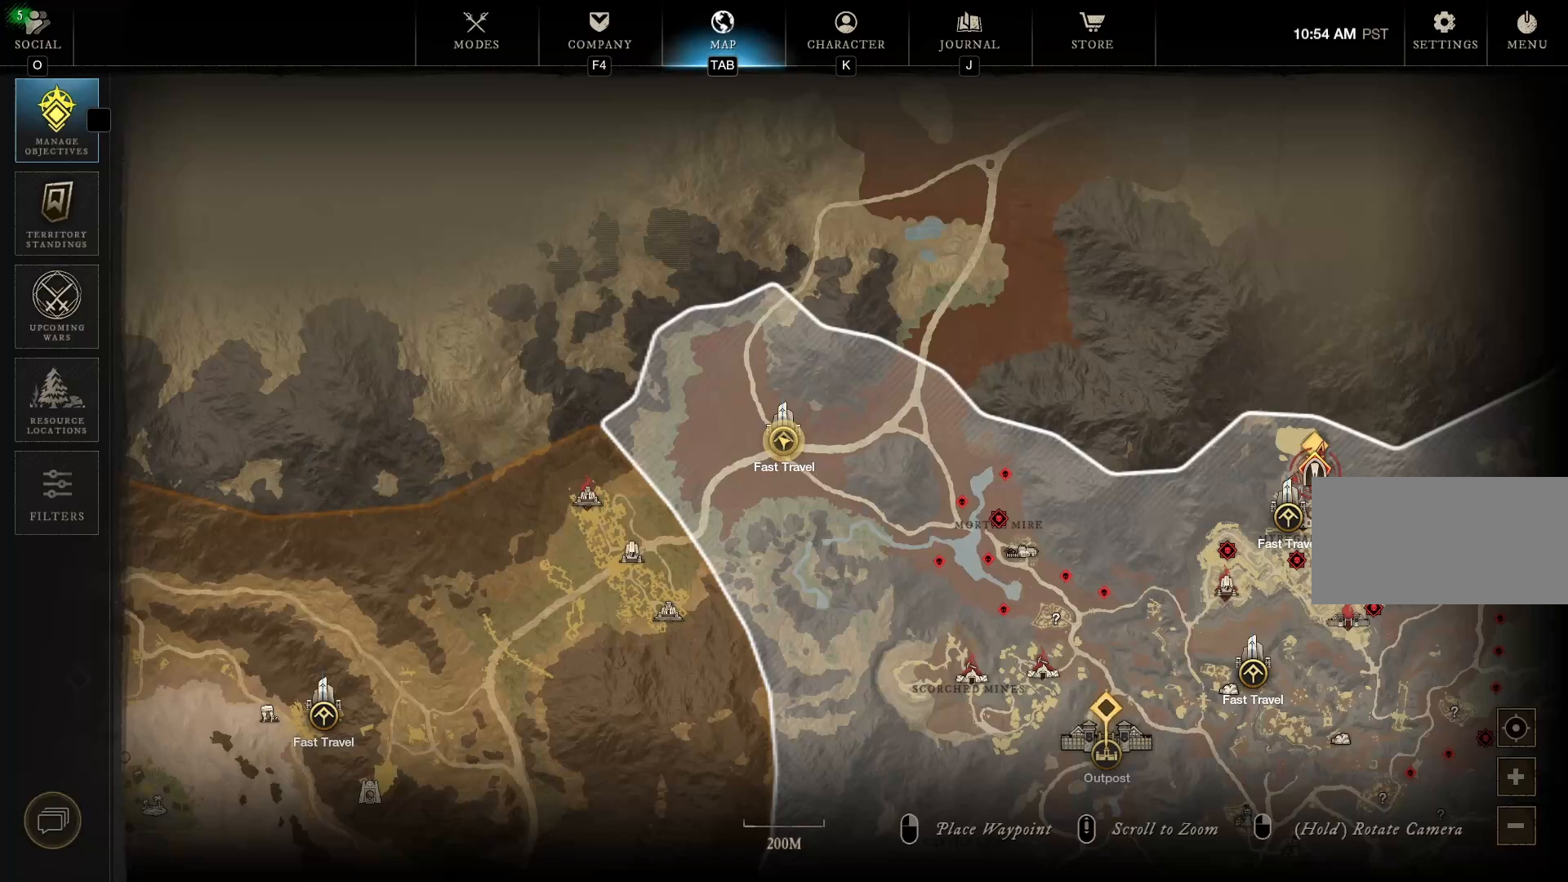
Gameplay with keyboard and mouse; each line is a JSON object with the keys and mouse buttons held at the frame after it. "events" lists presses ("down") and releases ("up") of "1", "2", "3", "4", "5", "6", "7", "a", "alt", "b", "c", "caps_lock", "ctrl", "d", "e", "escape", "f", "g", "h", "q", "r", "s", "shift", "space", "t", "tab", "v", "w", "x", "y", "z", "mouse_left", "mouse_wheel", "mouse_right", "mouse_mb4" and "mouse_mb5" between this image and that frame as [ms after this image, input, new state], when the widget could be followed in between. "mouse_left", "mouse_wheel", "mouse_right", "mouse_mb4", "mouse_mb5" = the "left", "wheel", "right", "mb4", "mb5" buttons of the "mouse" list. No other keys are recorded. "wheel" means that the mouse wheel is clicked or scrolled. Mouse movement is not recorded.
{"keys": [], "mouse": [], "events": []}
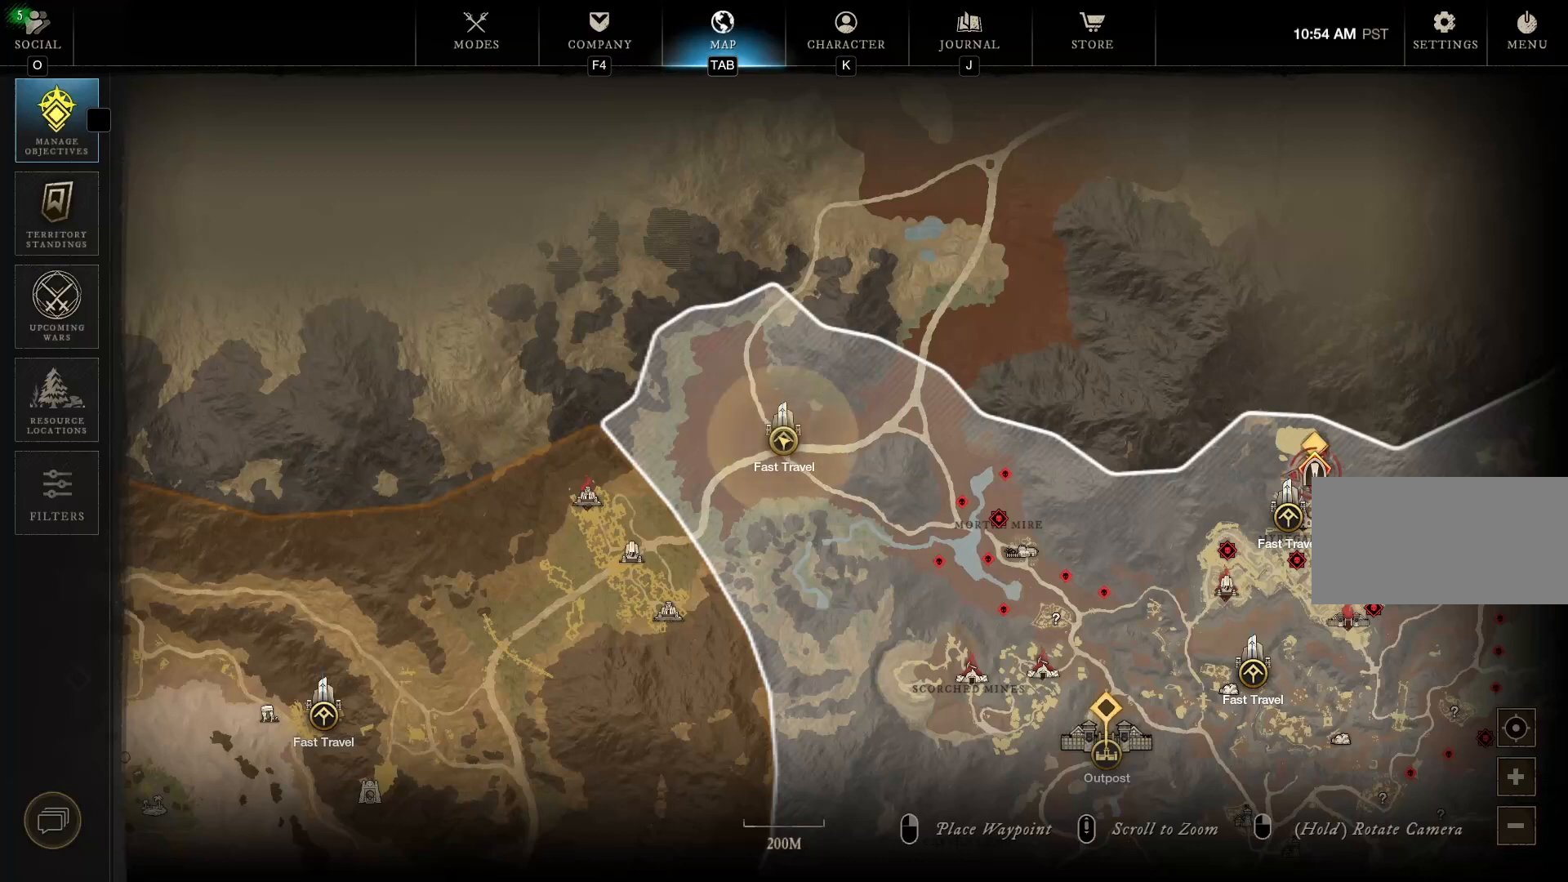
{"keys": [], "mouse": [], "events": []}
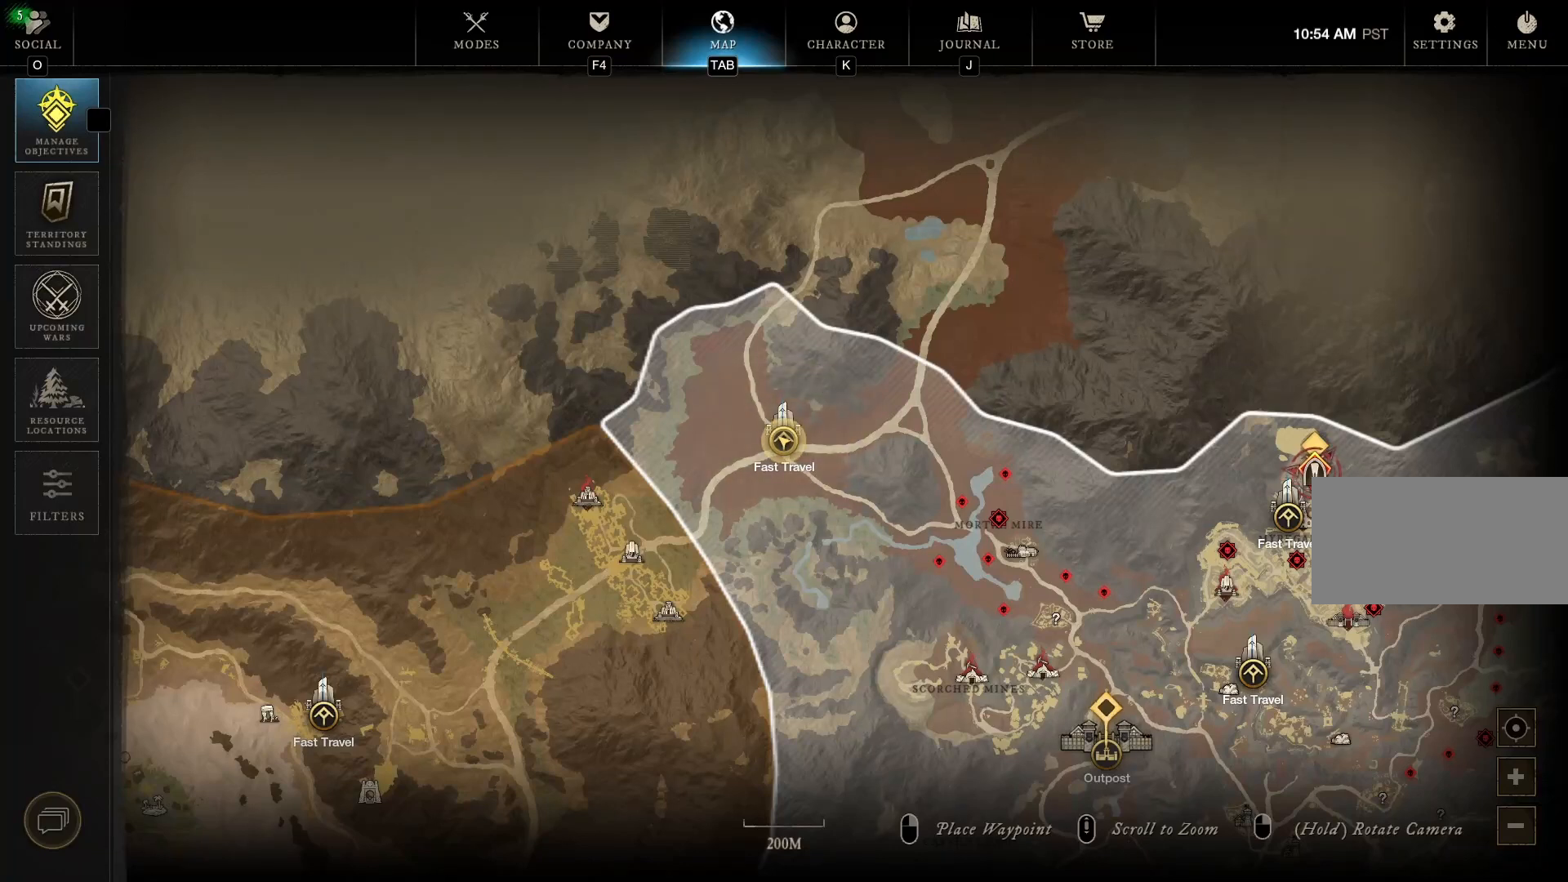
{"keys": [], "mouse": ["left"], "events": [[417, "mouse_left", "down"]]}
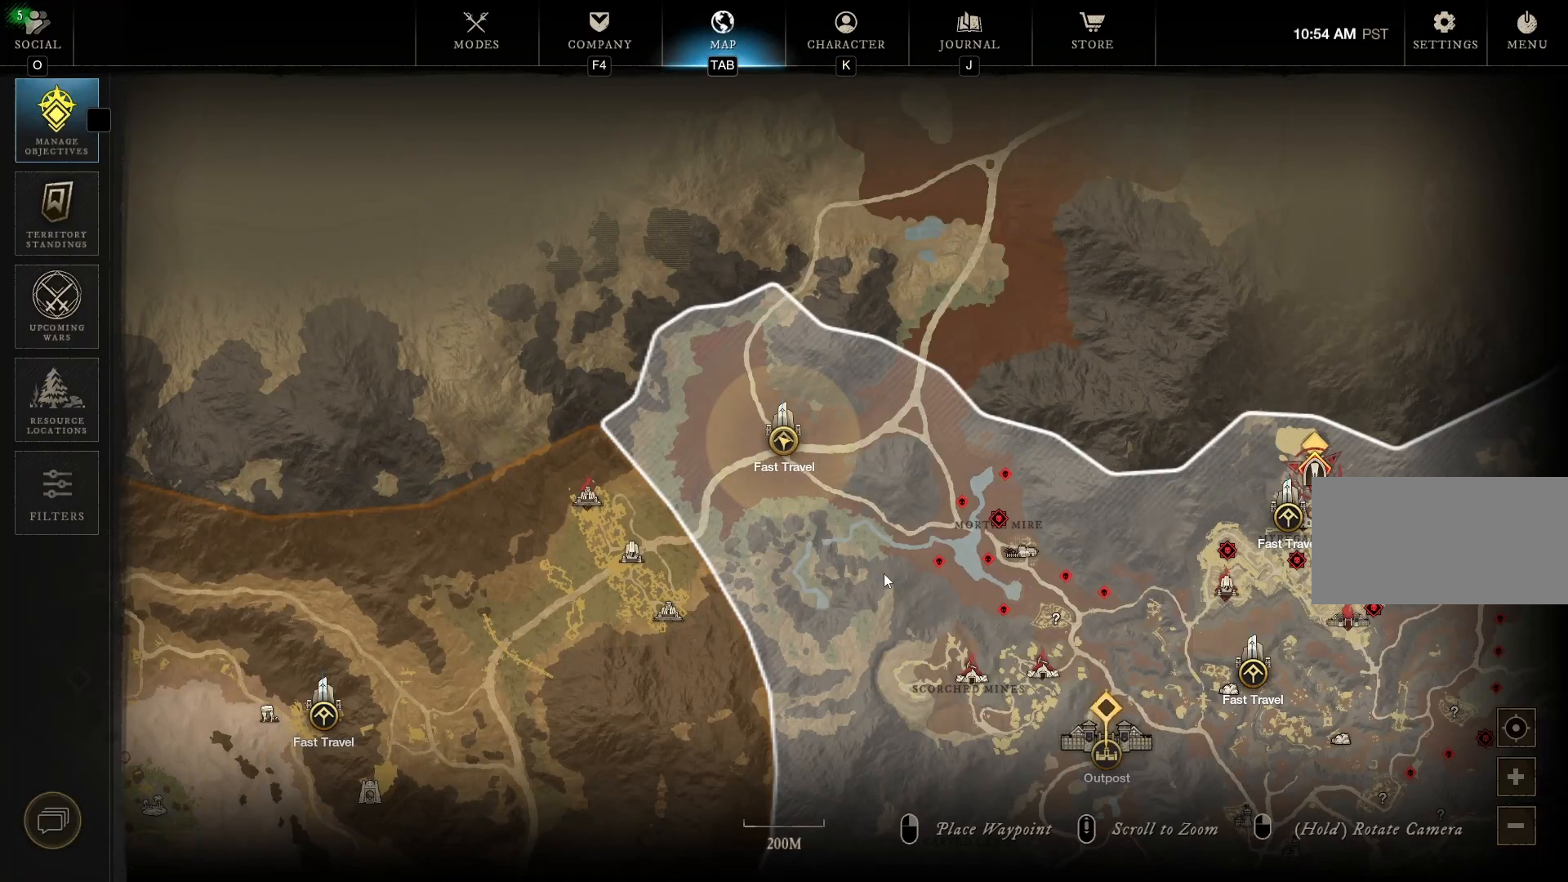
{"keys": [], "mouse": [], "events": [[417, "mouse_left", "up"]]}
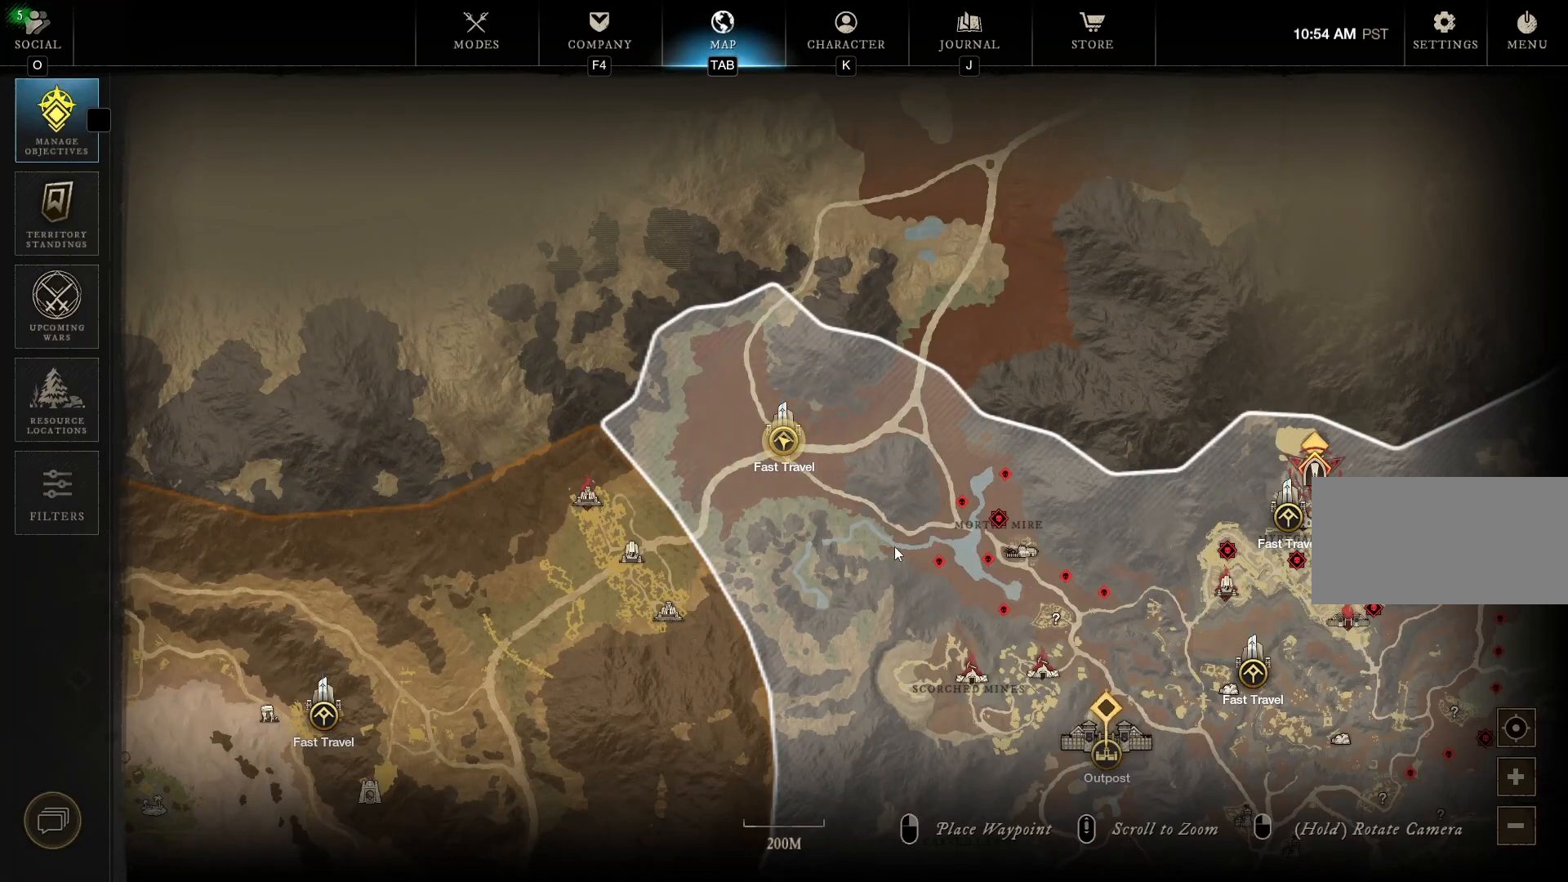
{"keys": [], "mouse": ["left"], "events": [[375, "mouse_left", "down"]]}
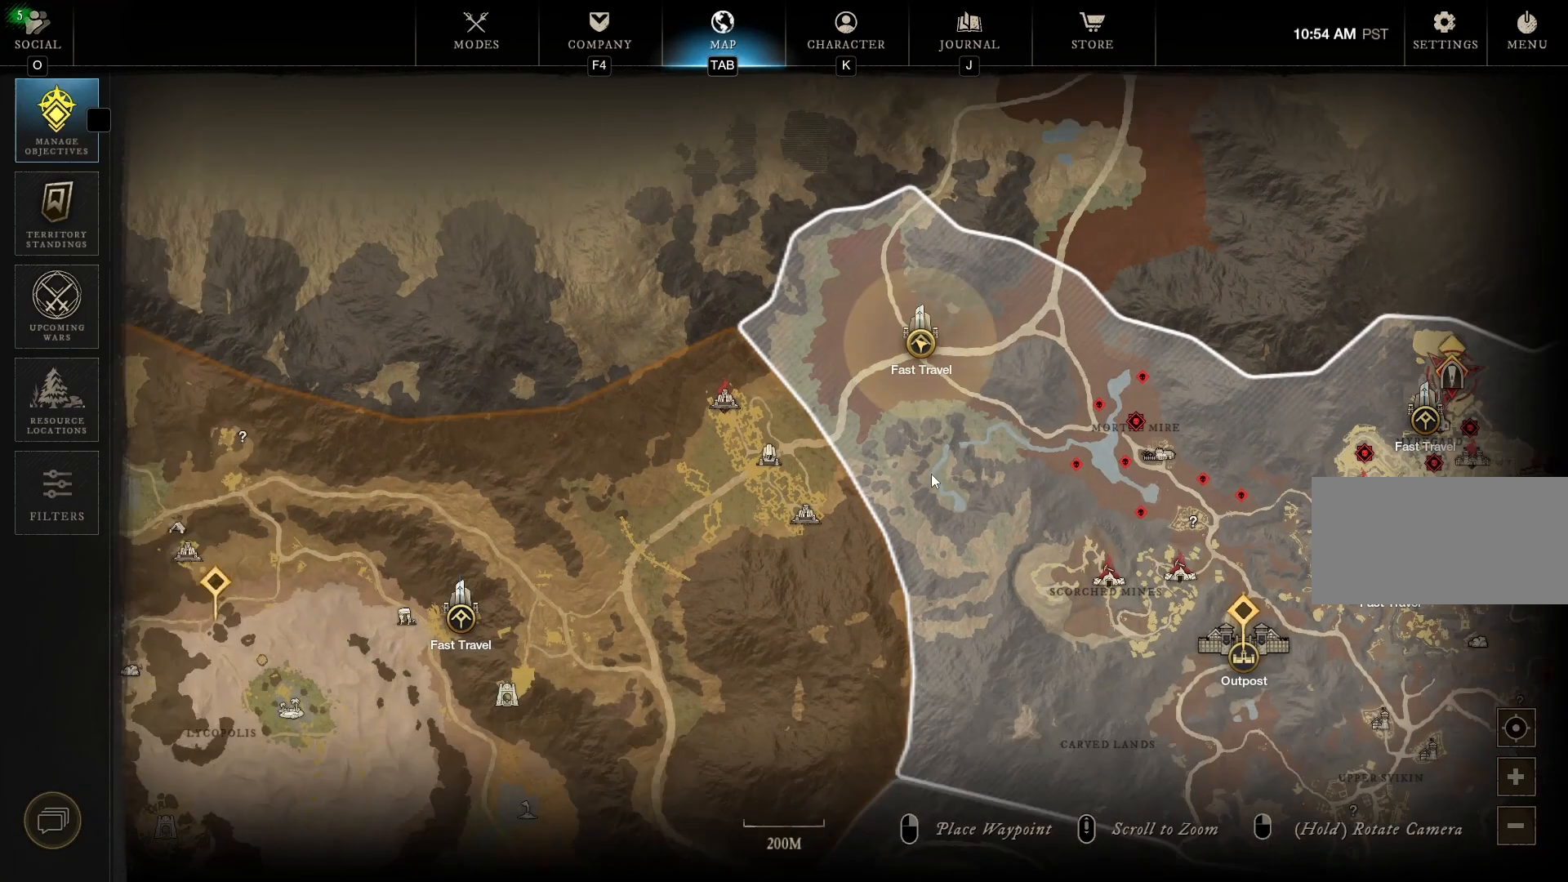
{"keys": [], "mouse": [], "events": [[333, "mouse_left", "up"]]}
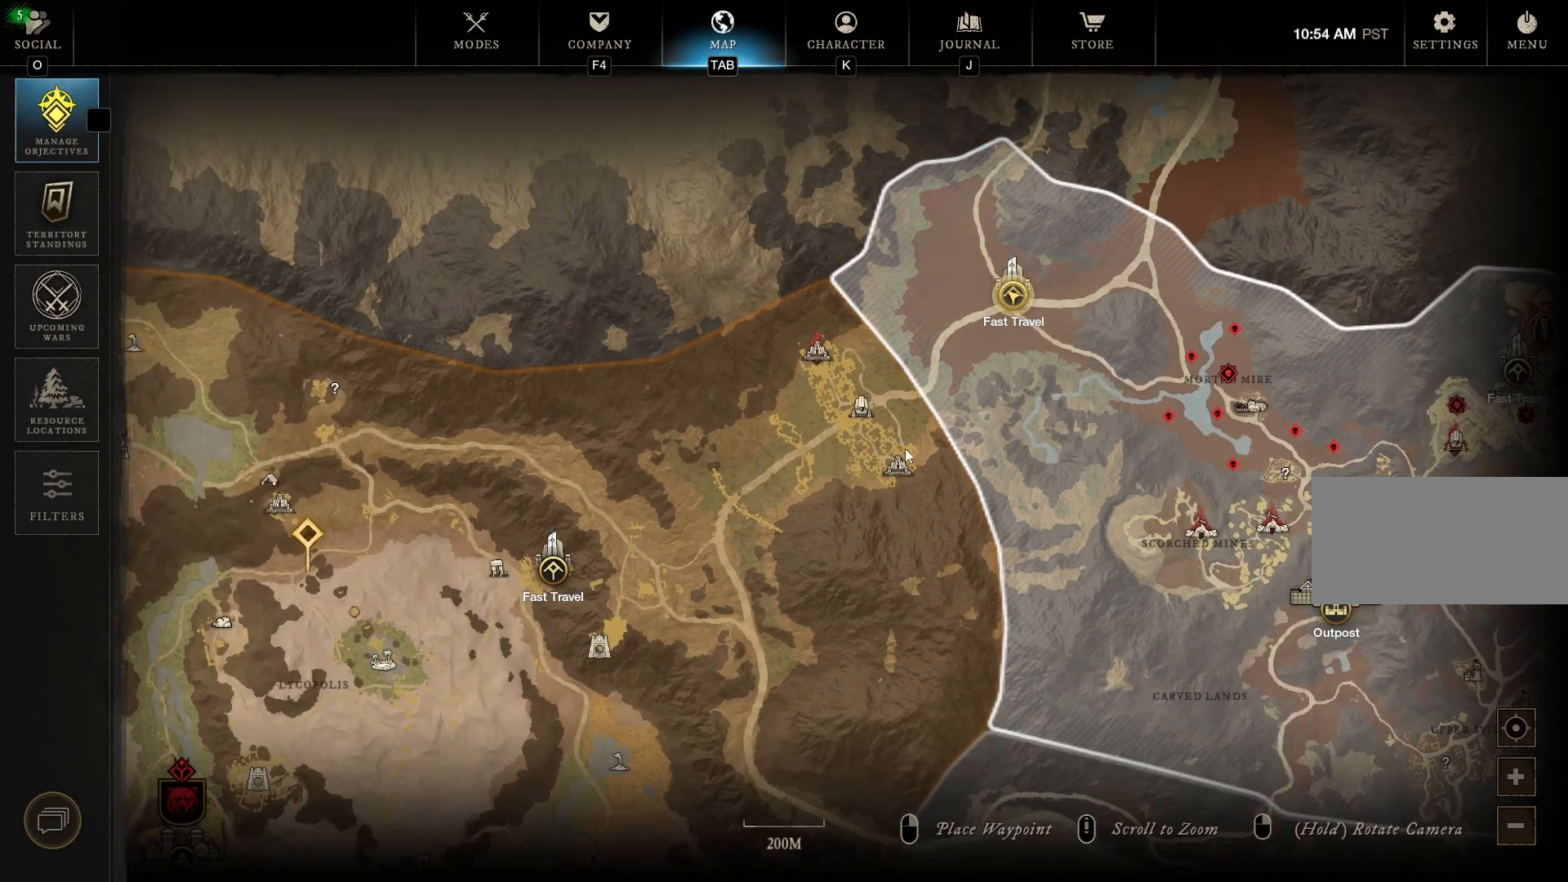
{"keys": [], "mouse": [], "events": []}
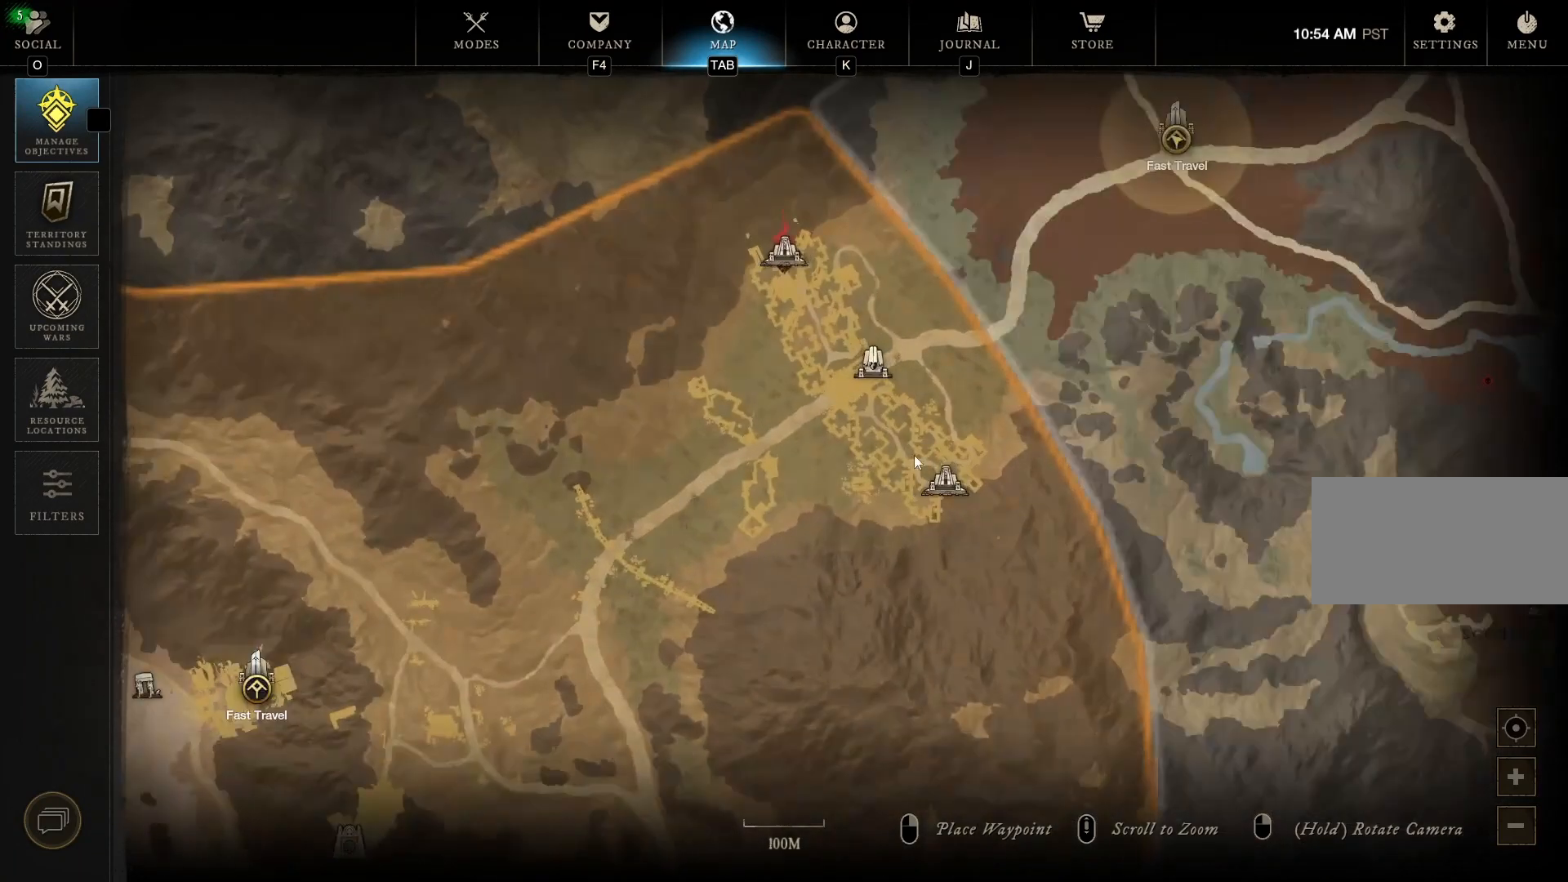
{"keys": [], "mouse": [], "events": []}
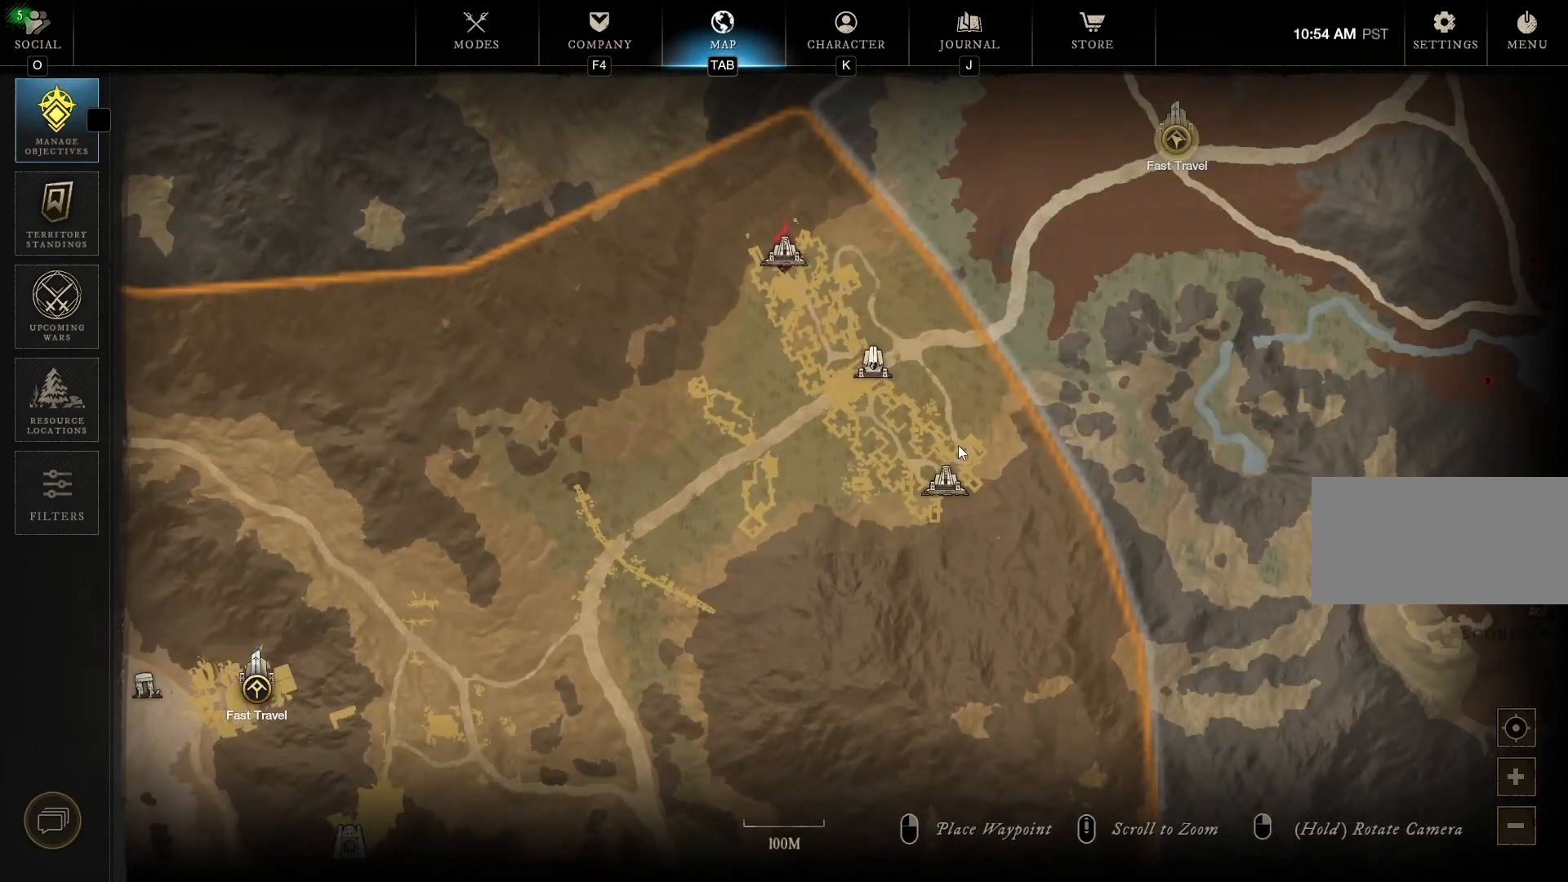
{"keys": [], "mouse": [], "events": [[208, "mouse_right", "down"], [292, "mouse_right", "up"]]}
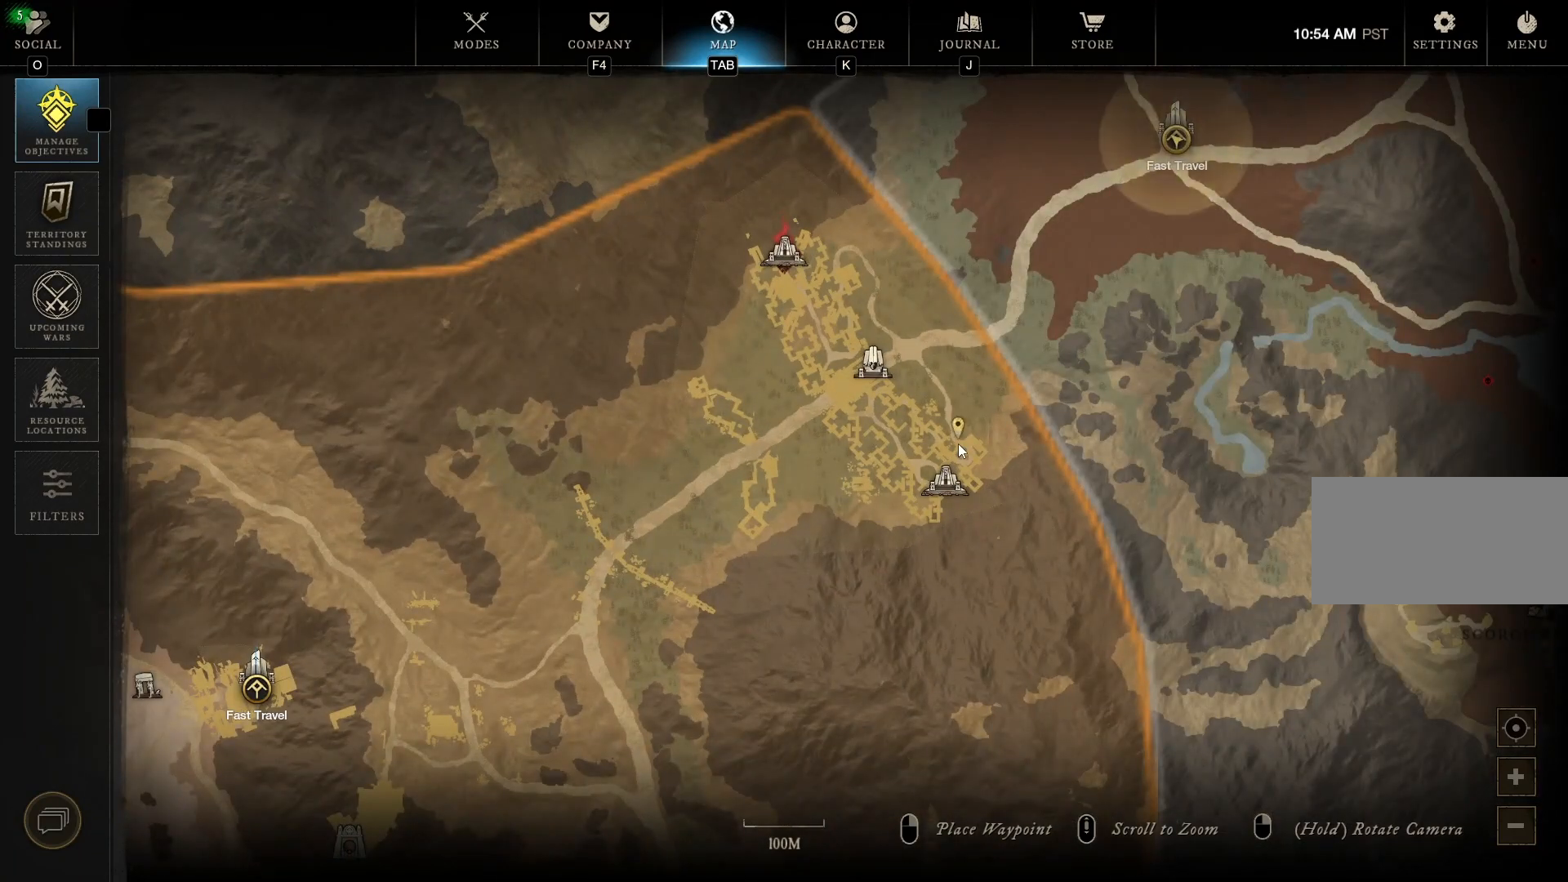
{"keys": [], "mouse": [], "events": []}
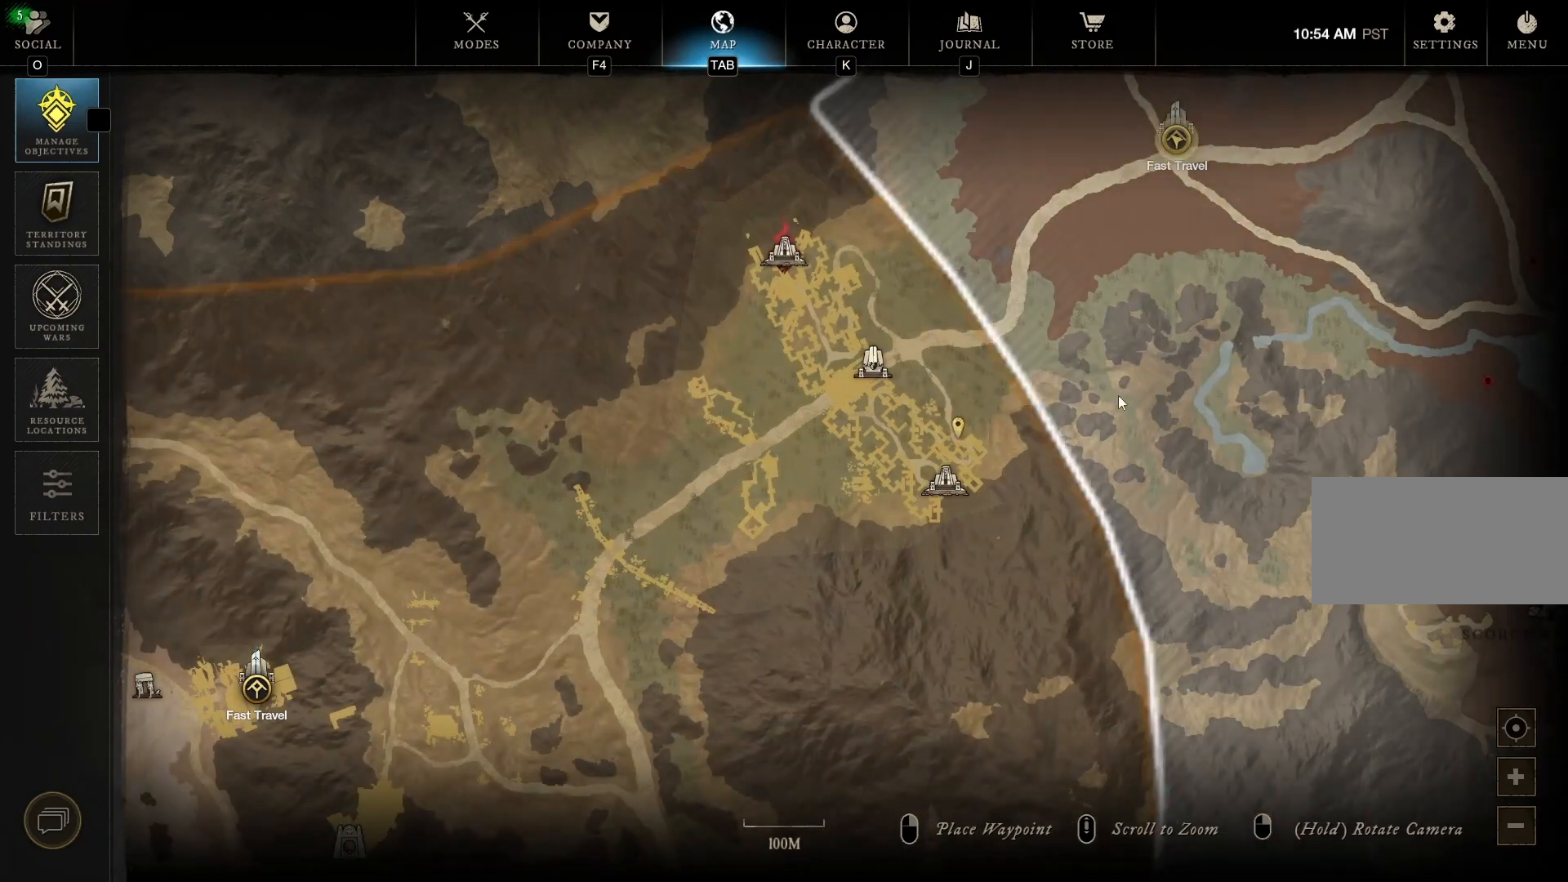
{"keys": [], "mouse": [], "events": []}
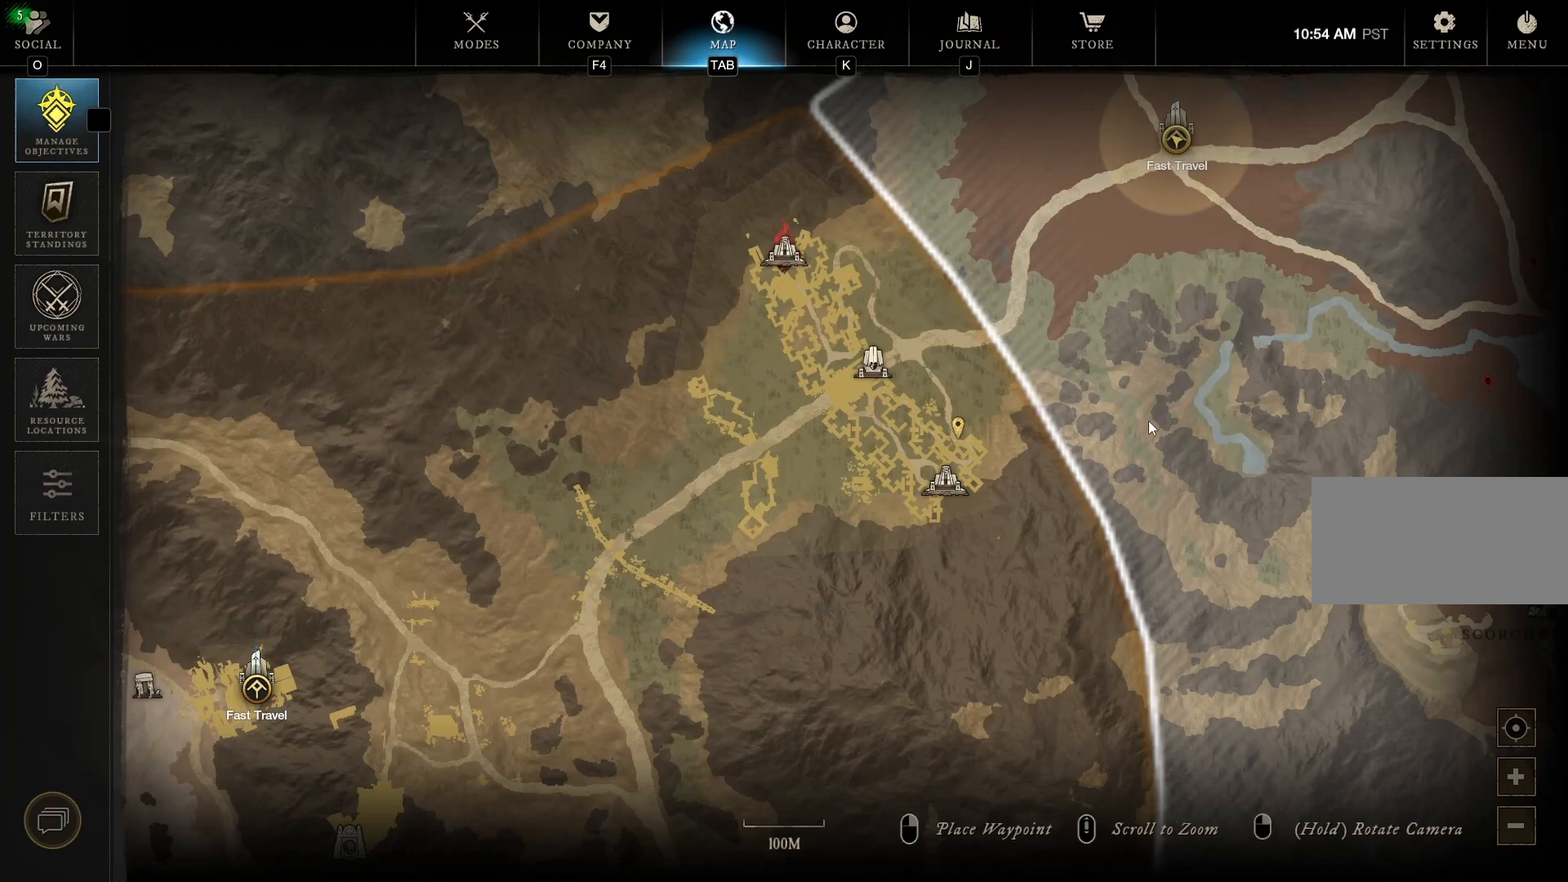
{"keys": [], "mouse": [], "events": [[83, "tab", "down"], [125, "tab", "up"], [292, "w", "down"], [333, "w", "up"], [458, "tab", "down"], [500, "tab", "up"]]}
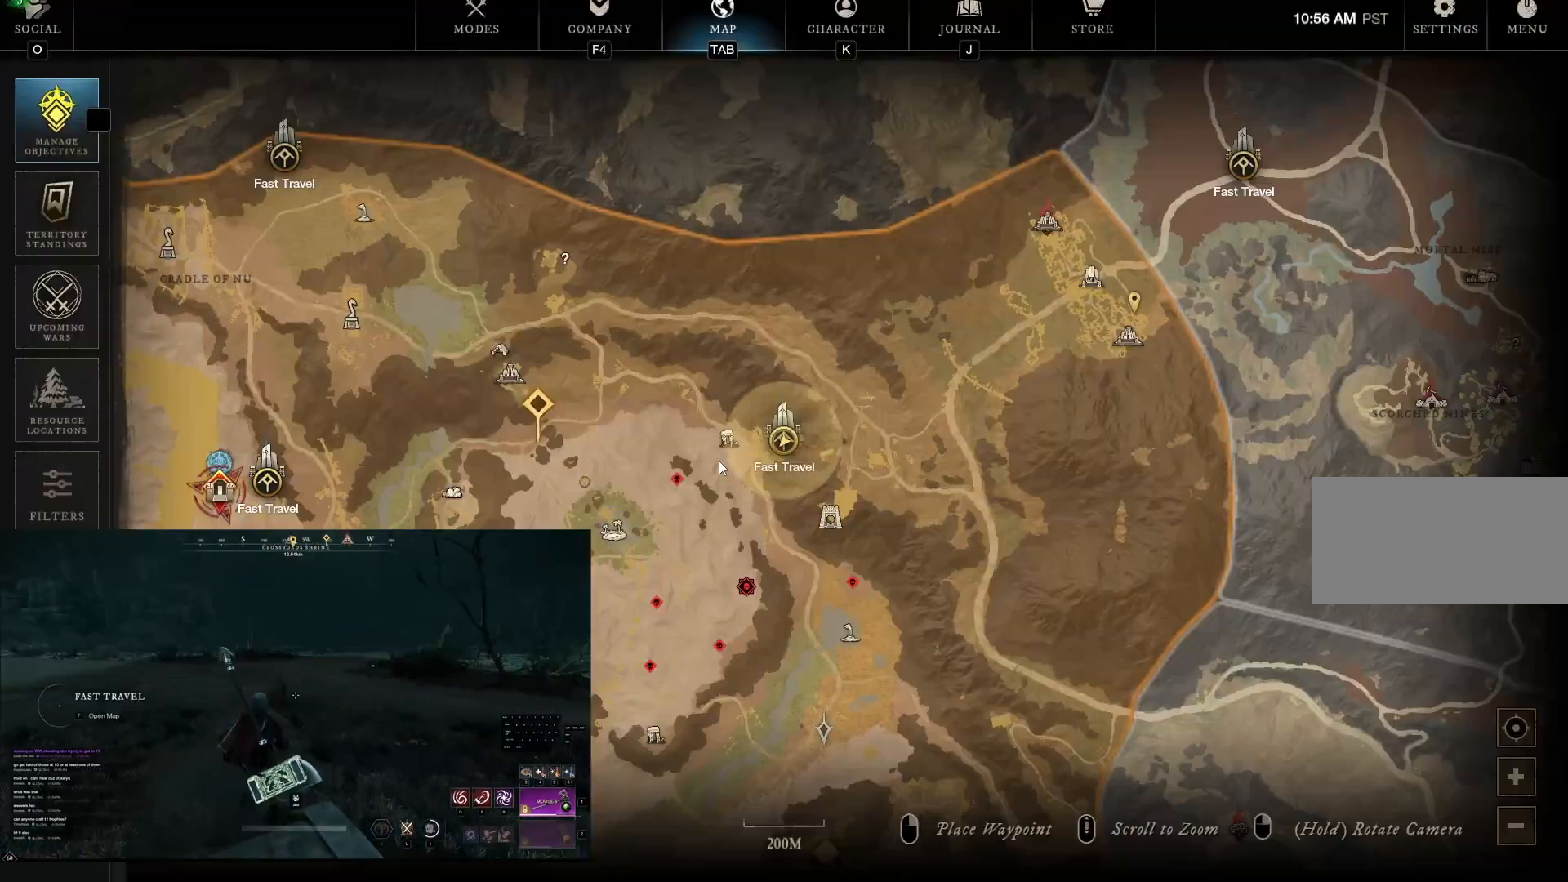
{"keys": ["d", "w"], "mouse": [], "events": [[125, "w", "down"], [250, "d", "down"]]}
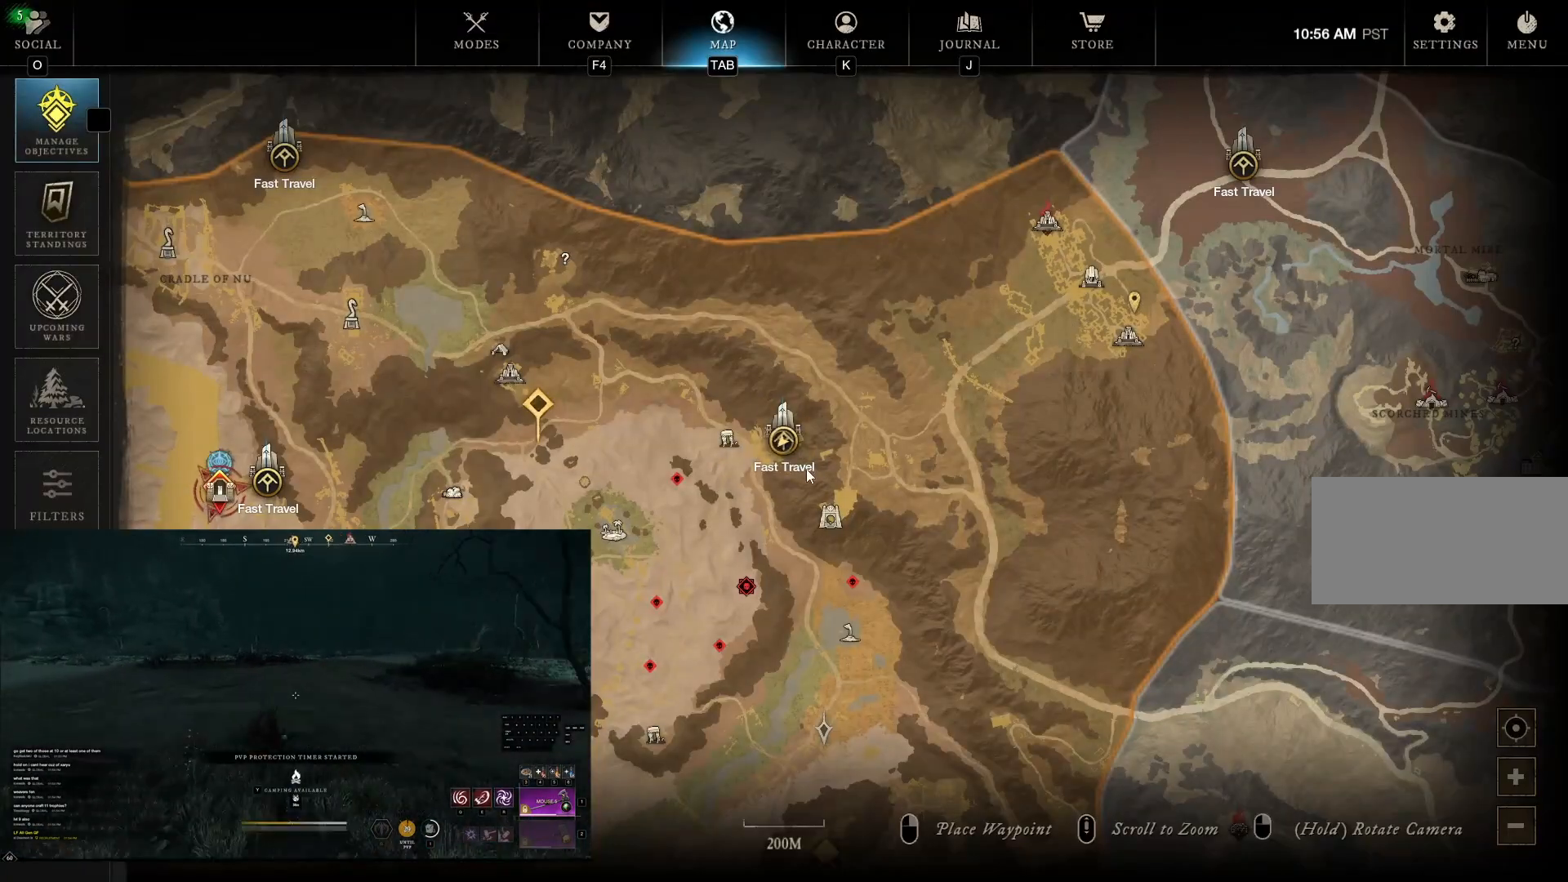
{"keys": ["w"], "mouse": [], "events": [[83, "d", "up"]]}
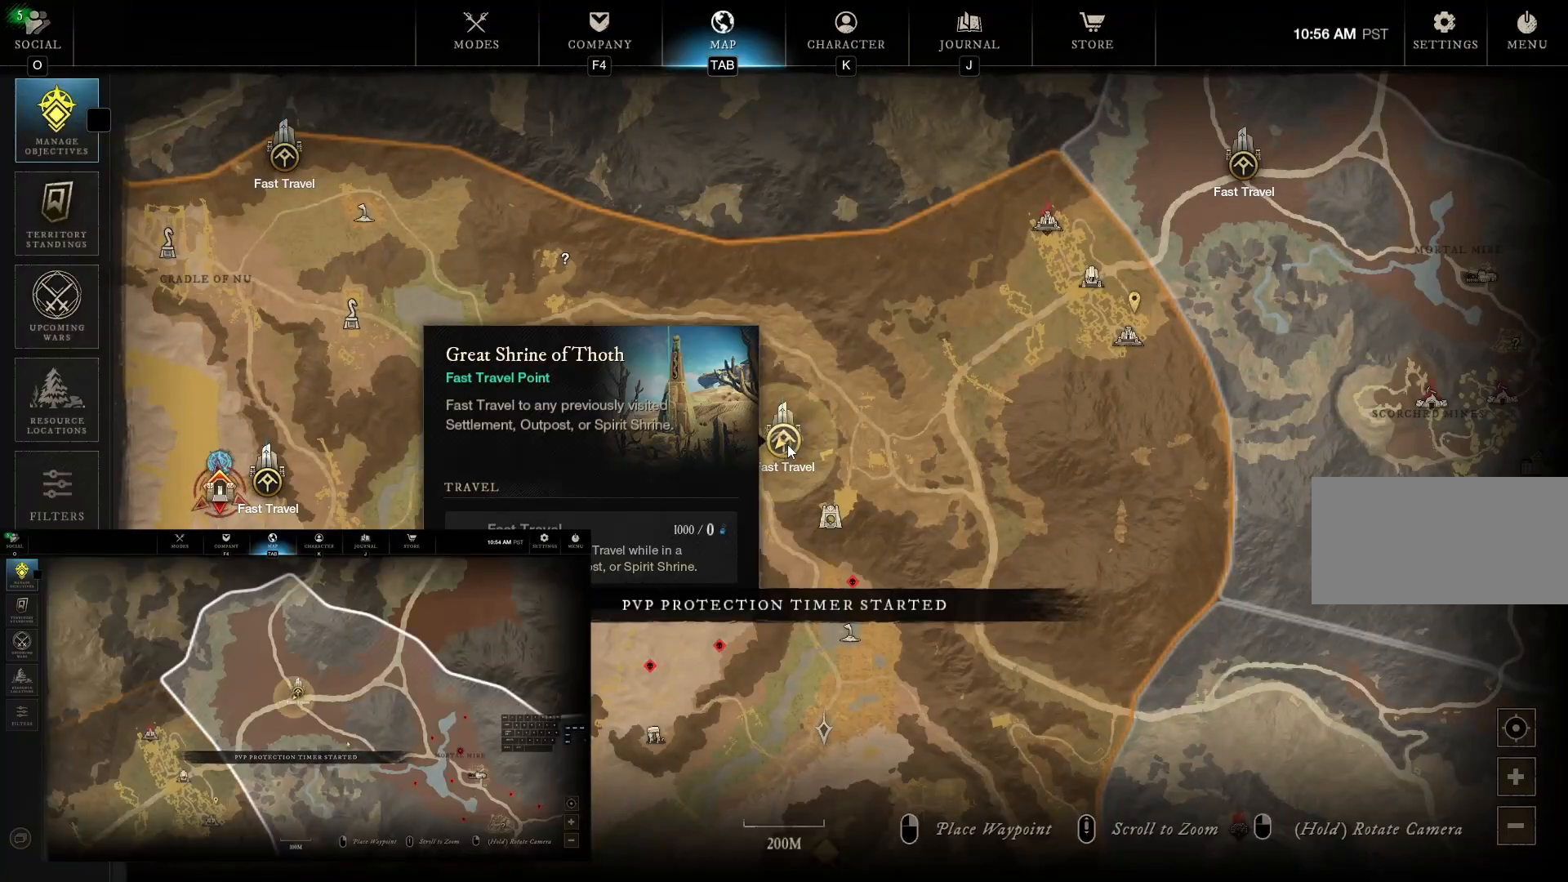
{"keys": ["d", "w"], "mouse": [], "events": [[417, "tab", "down"], [458, "tab", "up"], [500, "d", "down"]]}
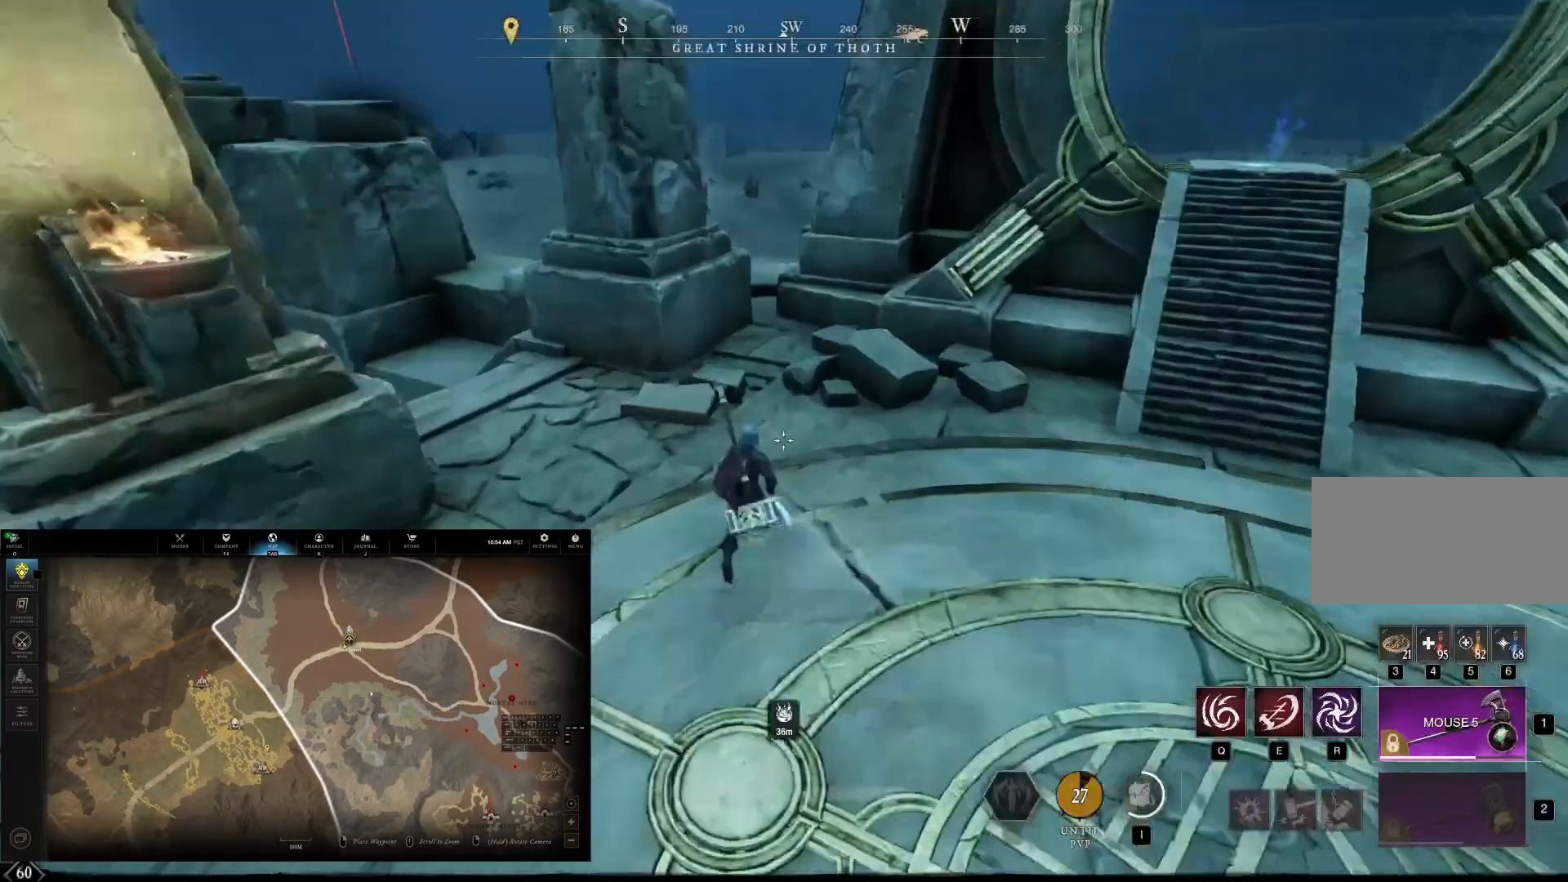
{"keys": ["d", "w"], "mouse": []}
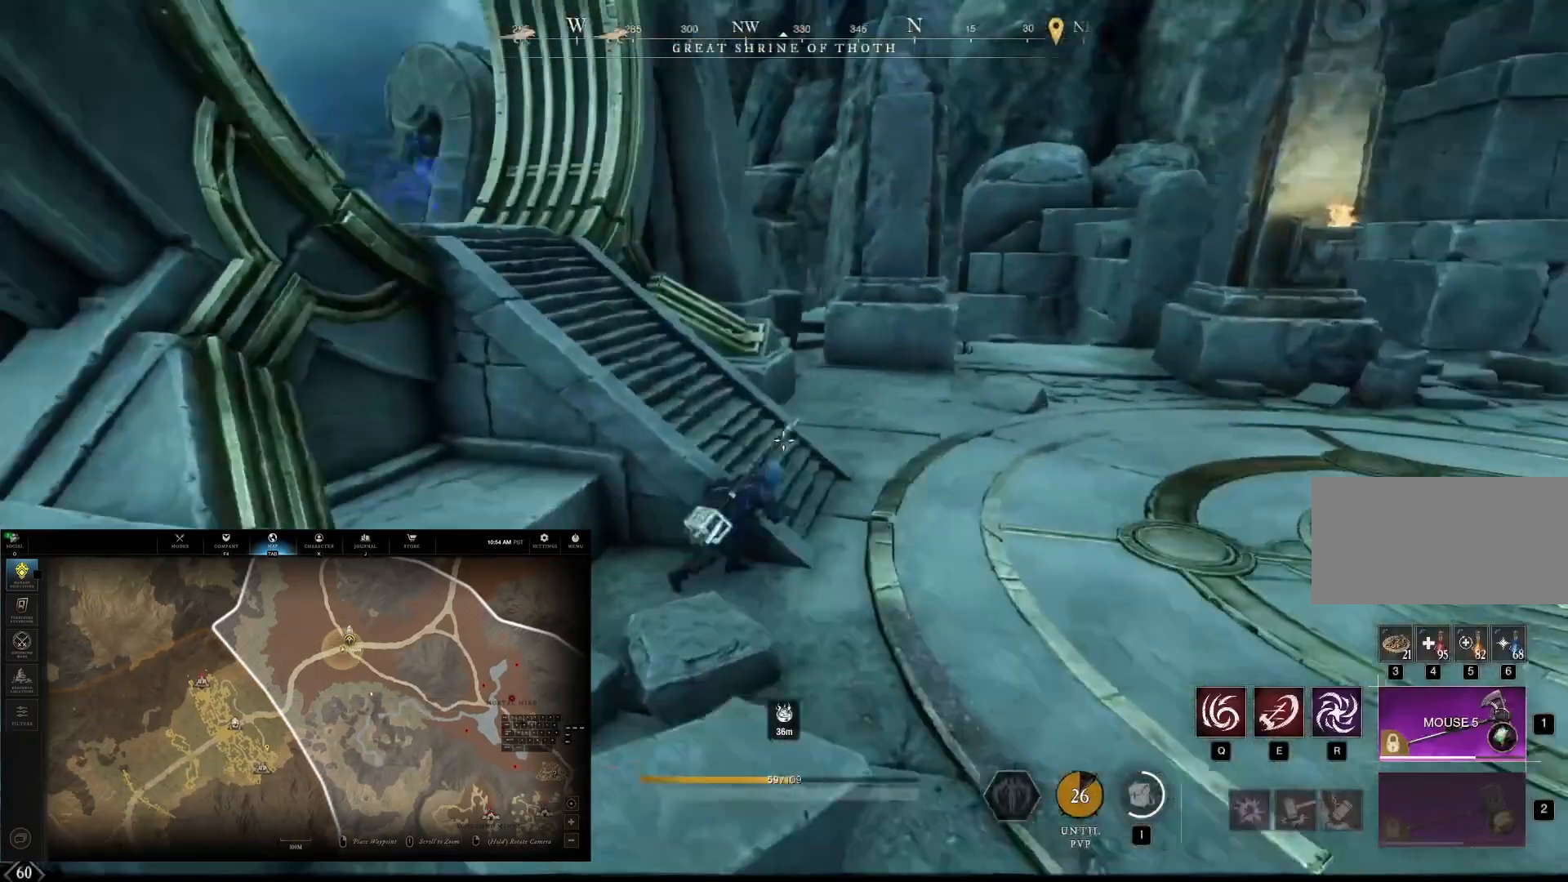
{"keys": ["w"], "mouse": [], "events": [[42, "space", "down"], [83, "d", "up"], [83, "space", "up"]]}
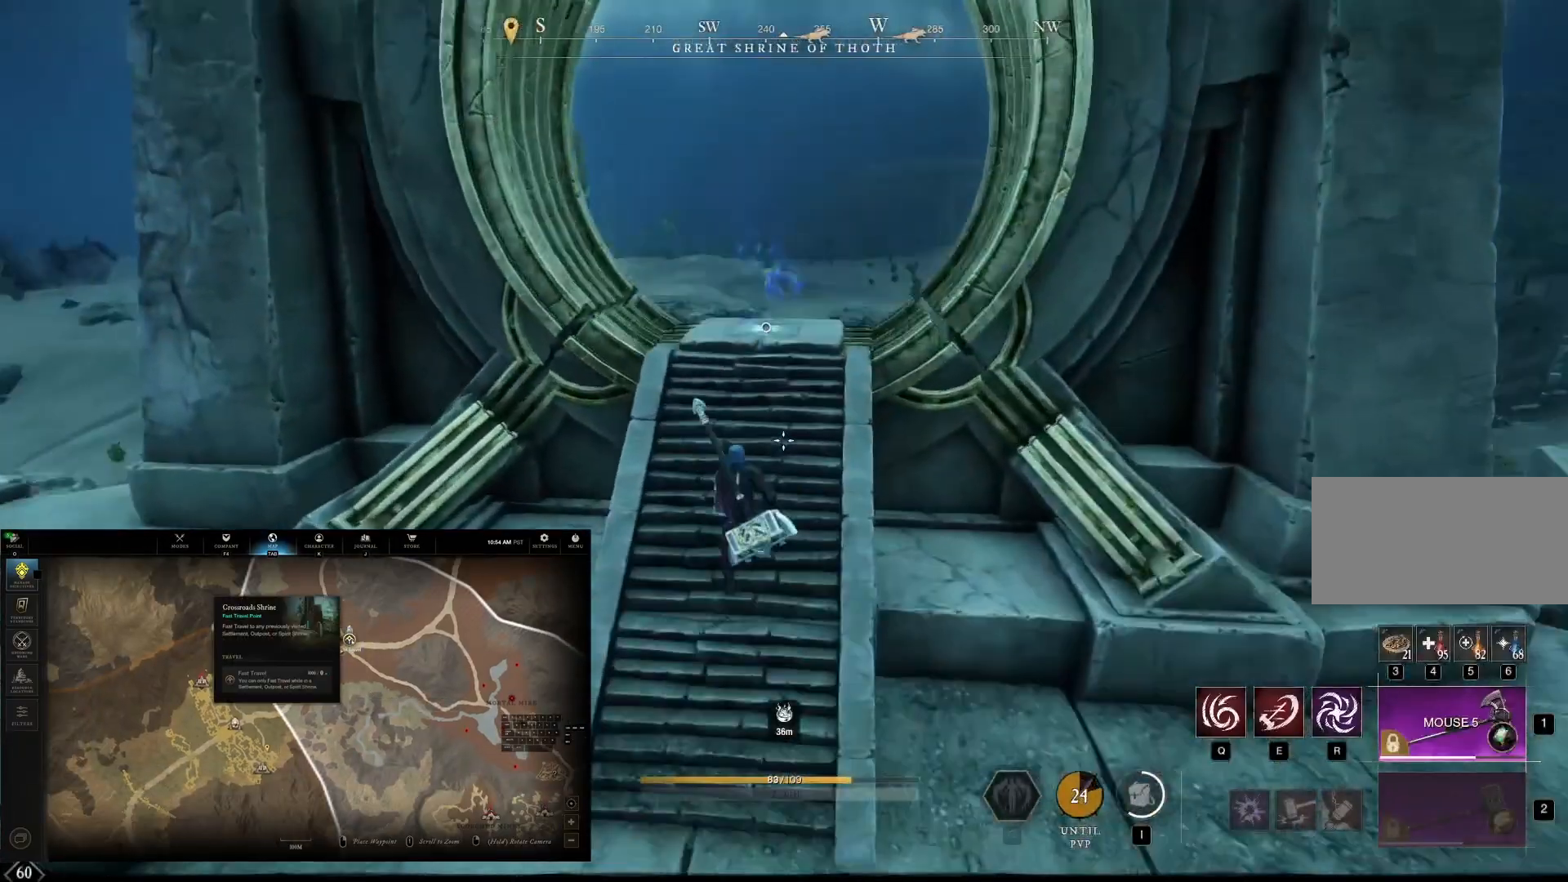
{"keys": [], "mouse": [], "events": [[167, "w", "up"]]}
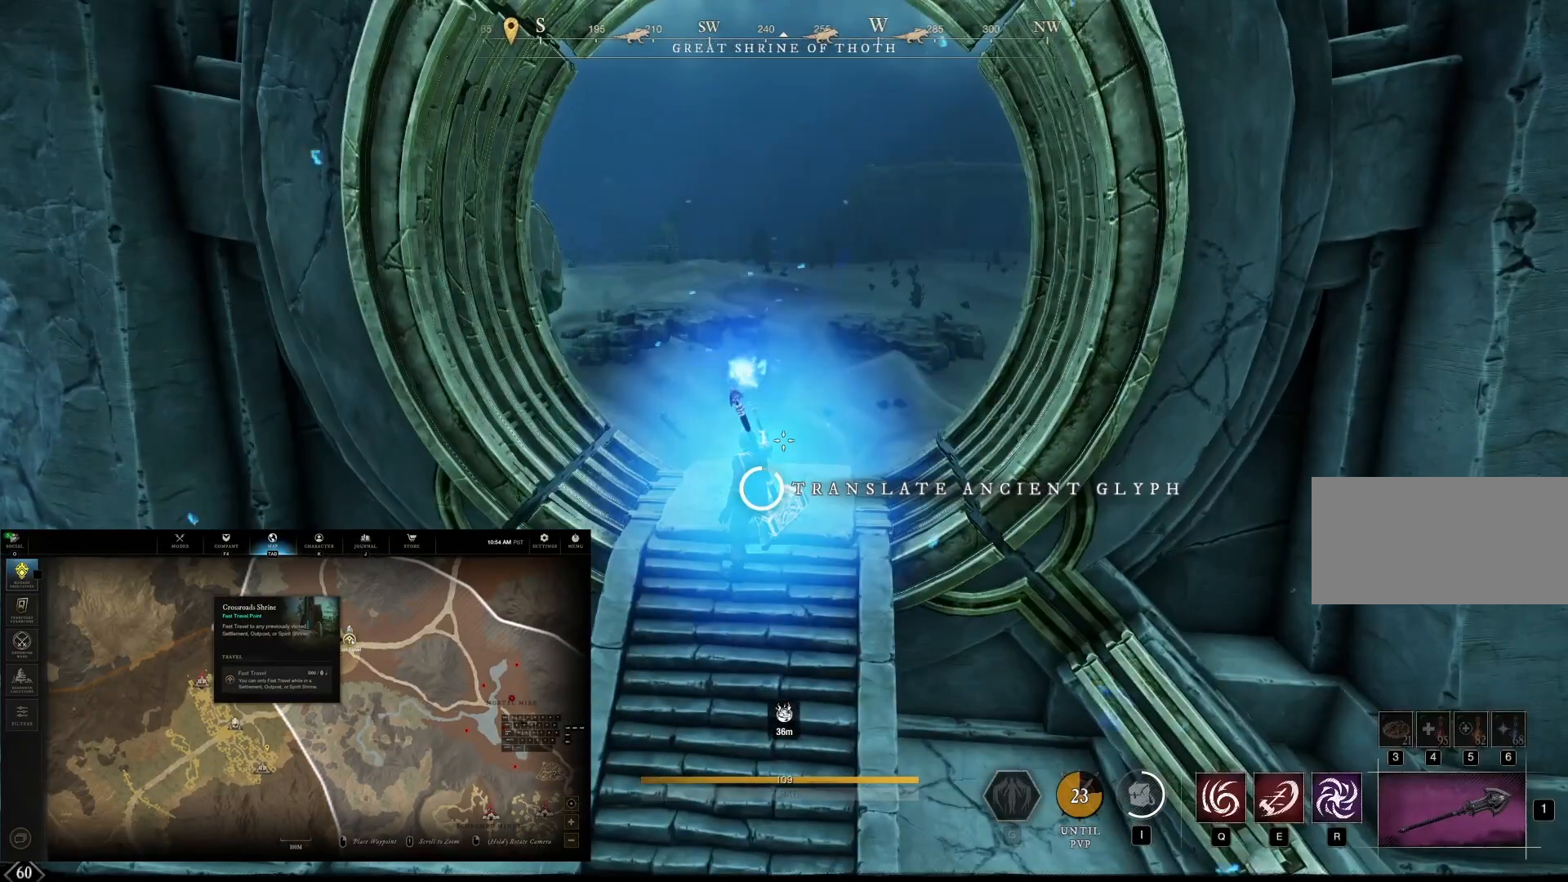
{"keys": [], "mouse": [], "events": [[125, "tab", "down"], [167, "tab", "up"]]}
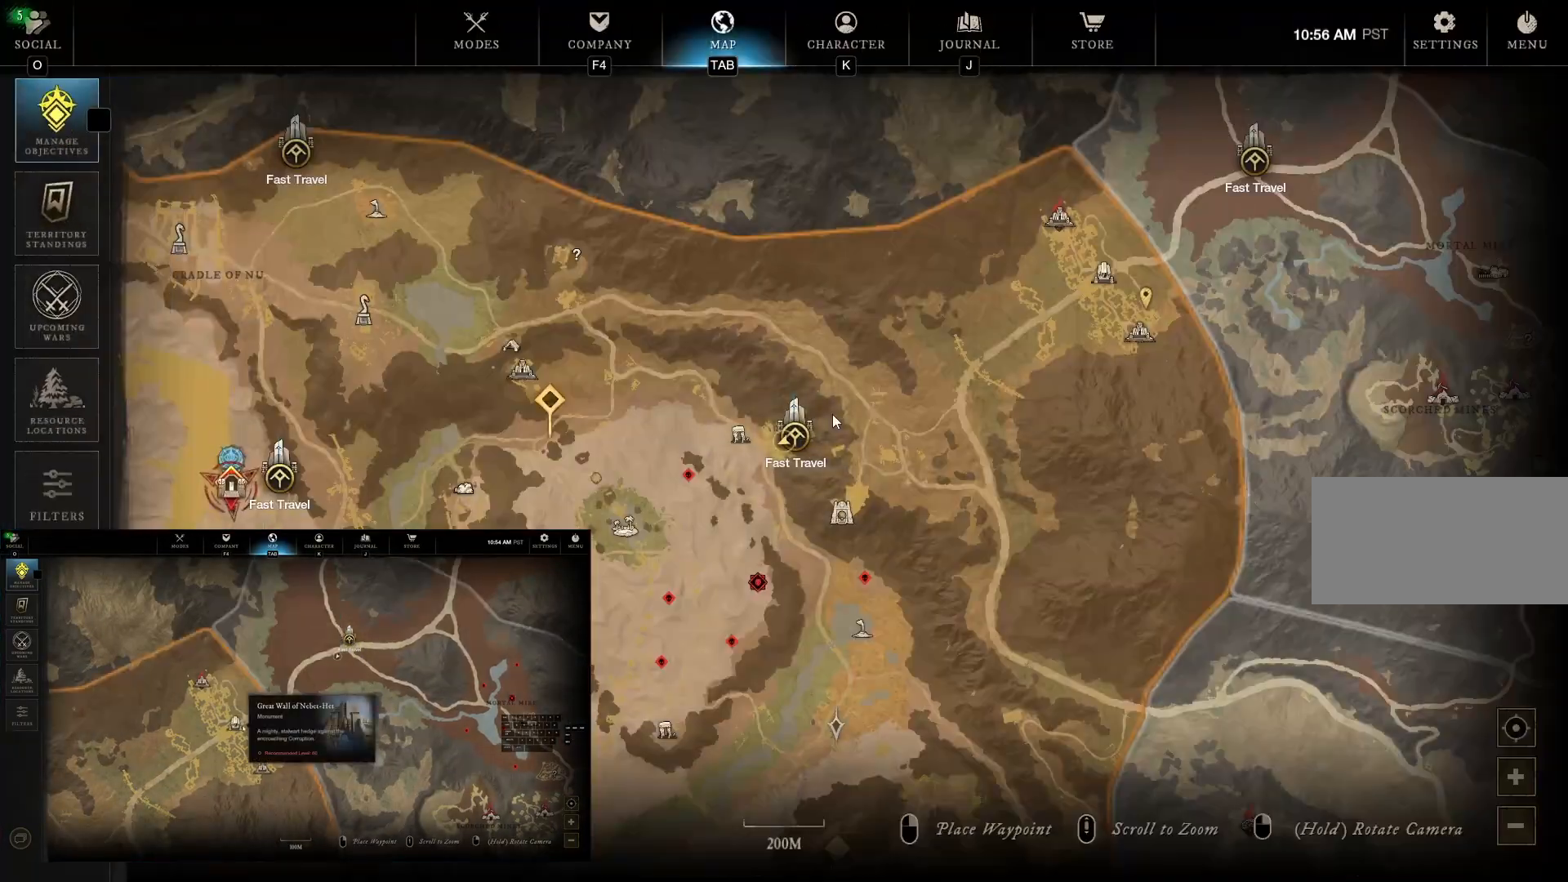
{"keys": [], "mouse": [], "events": [[208, "mouse_left", "down"], [292, "mouse_left", "up"]]}
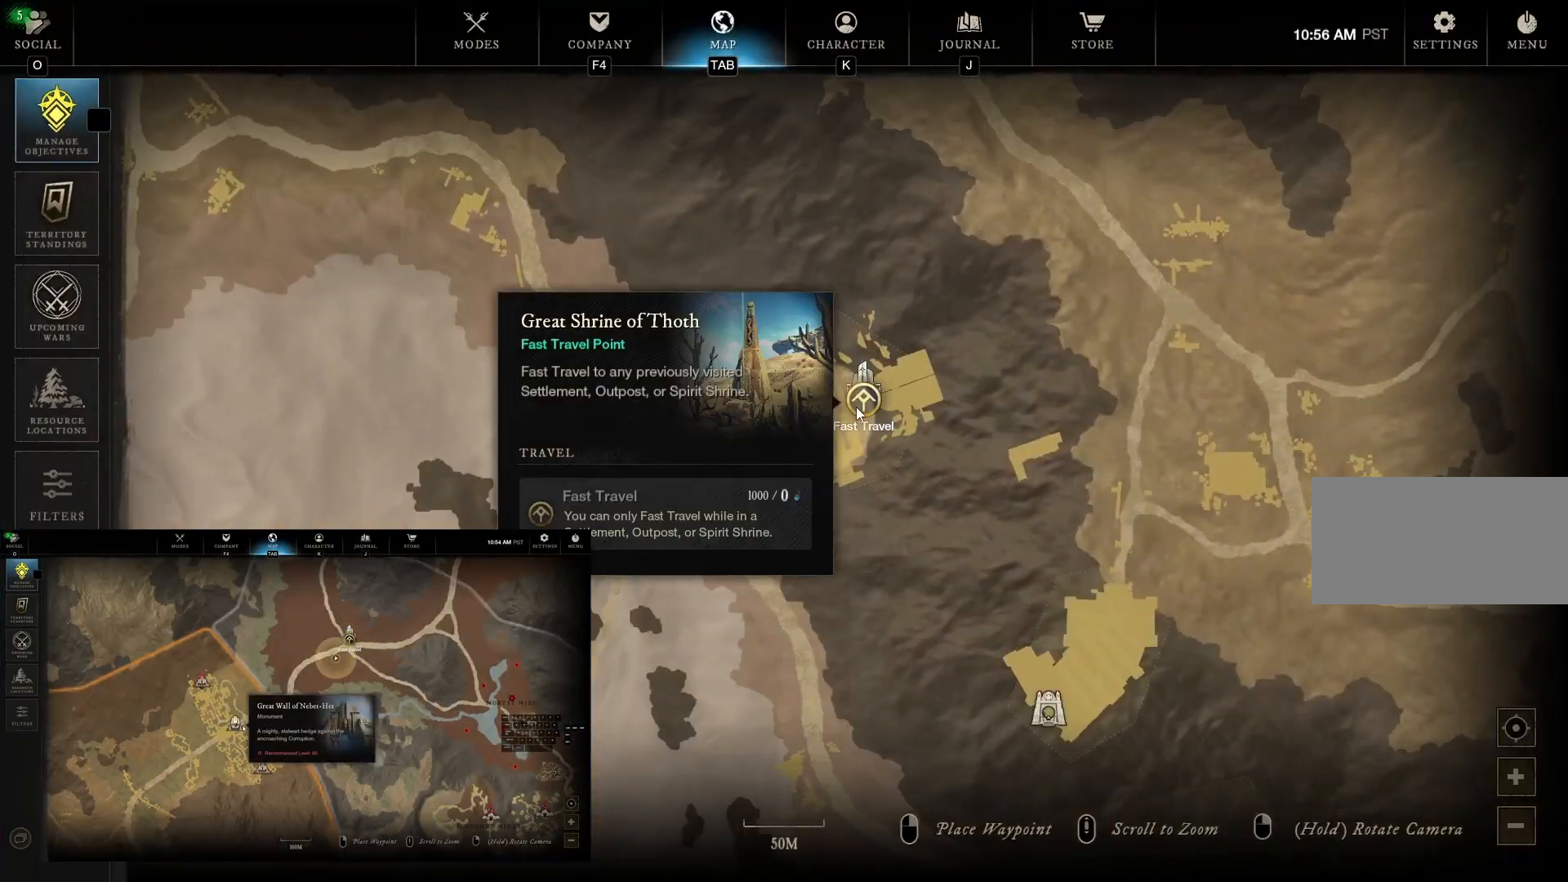
{"keys": [], "mouse": [], "events": []}
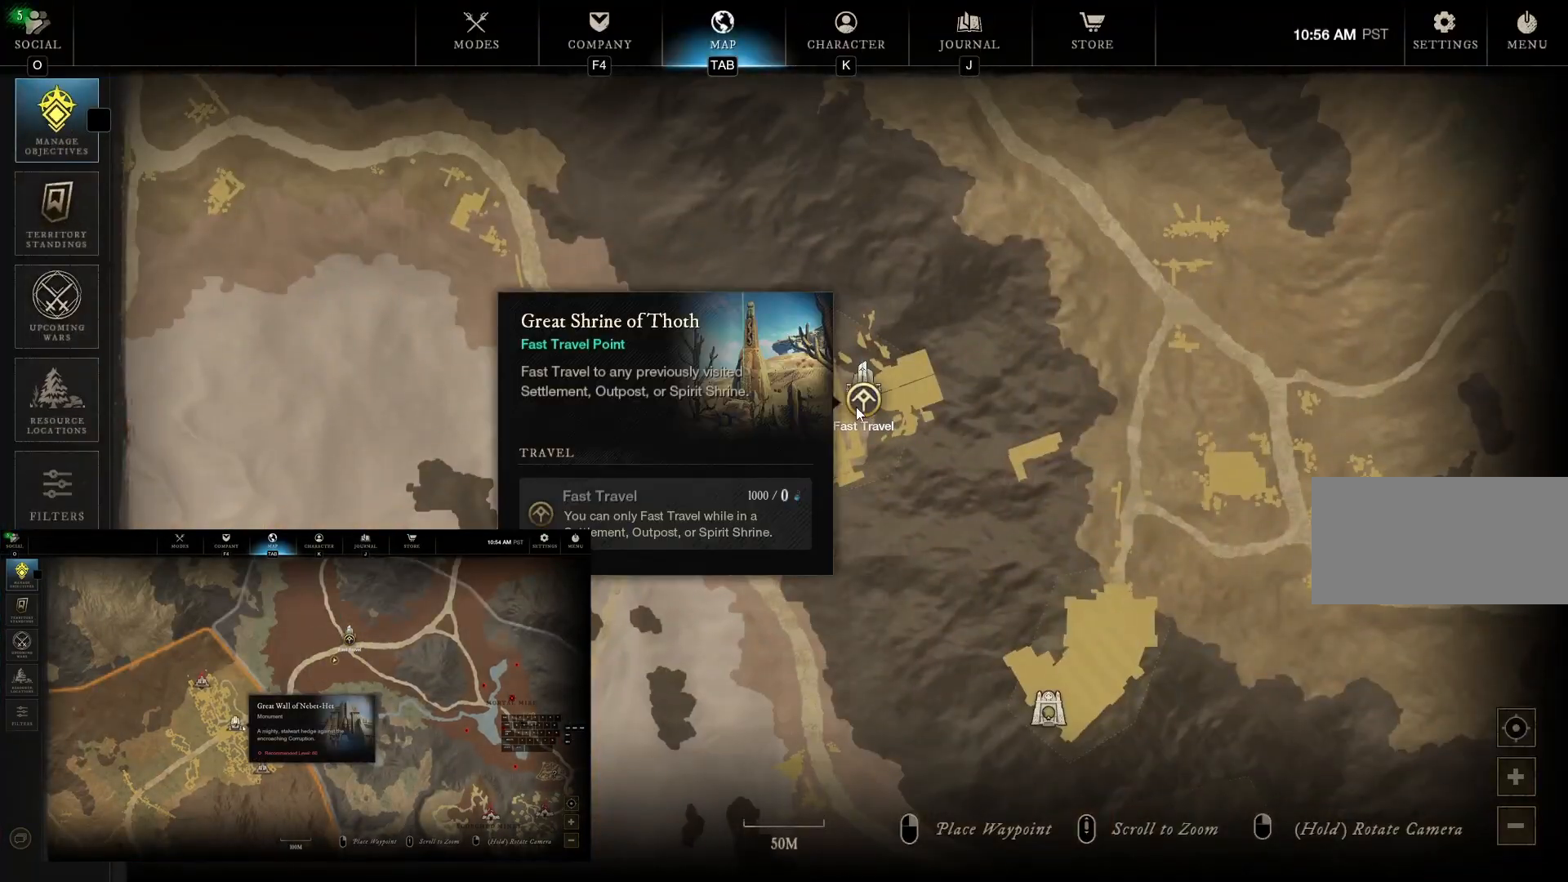
{"keys": [], "mouse": [], "events": [[375, "tab", "down"], [417, "tab", "up"]]}
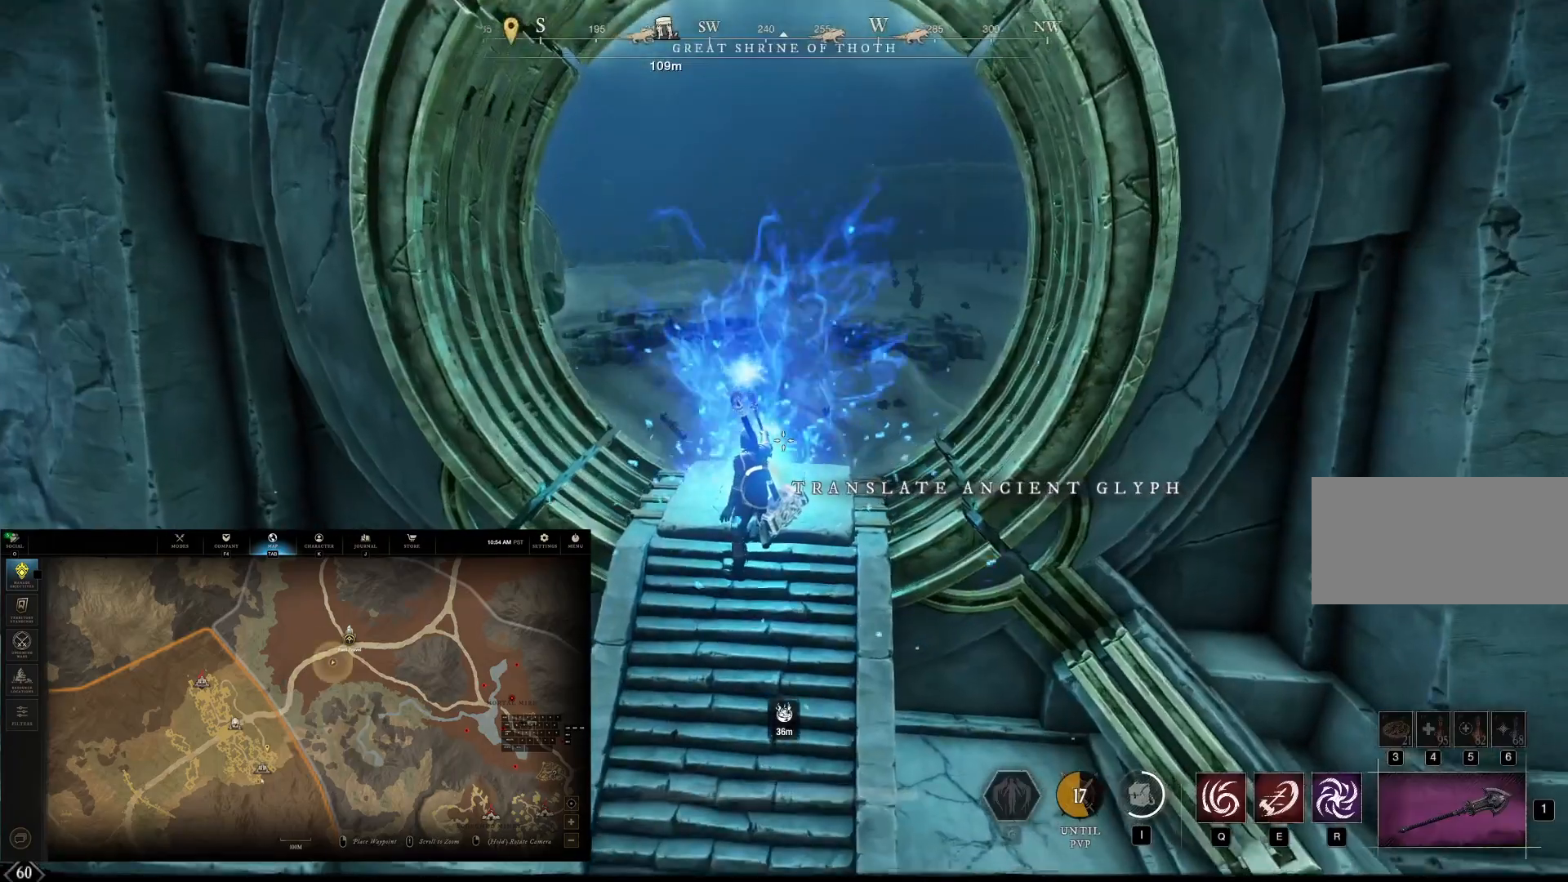
{"keys": [], "mouse": [], "events": []}
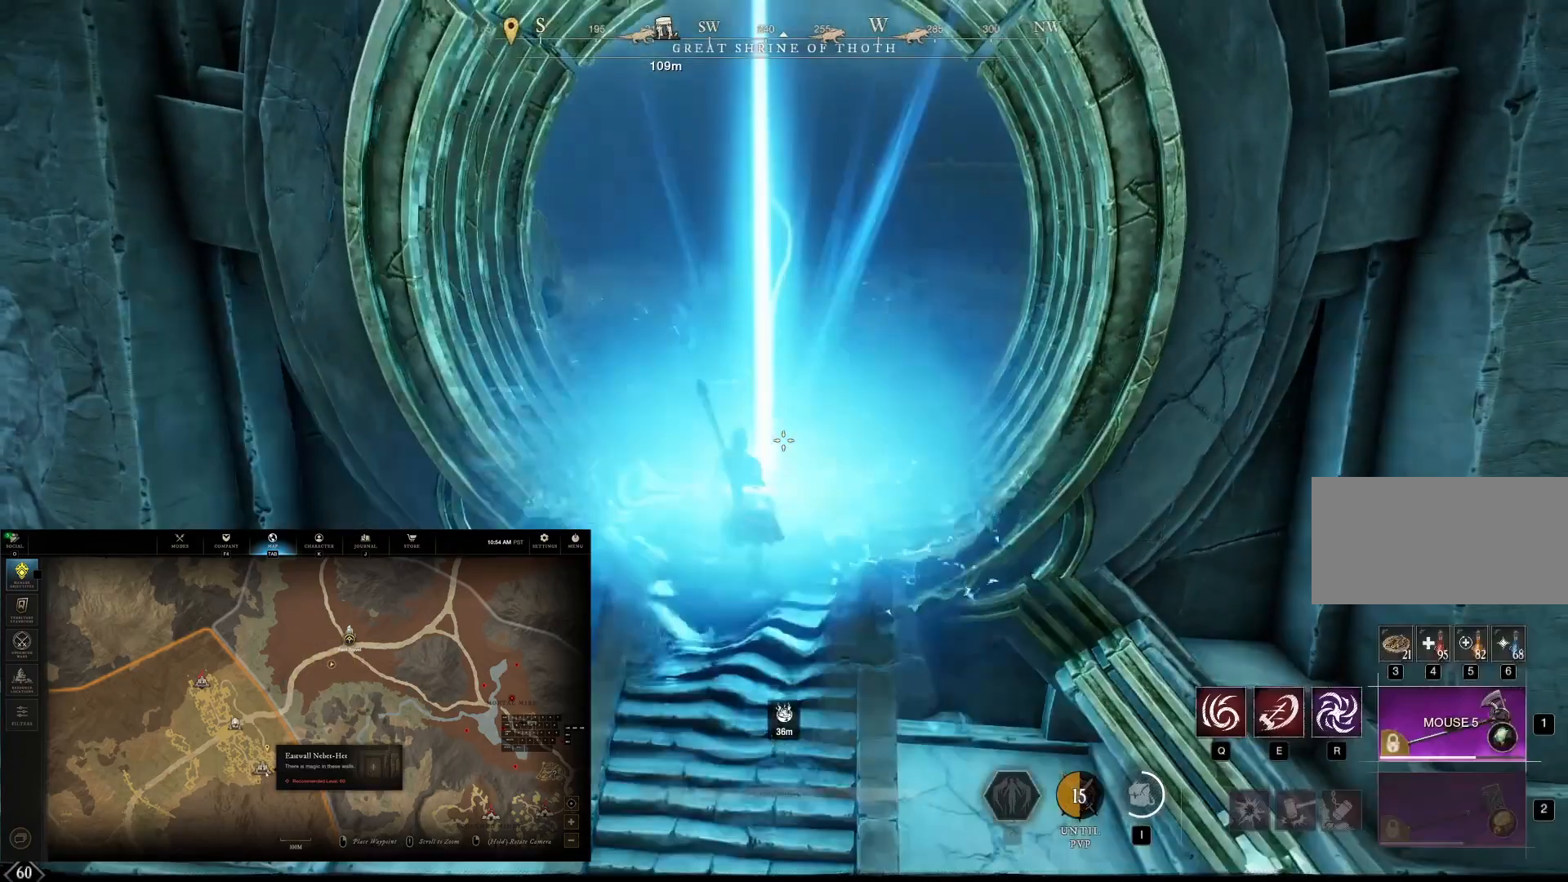
{"keys": [], "mouse": [], "events": []}
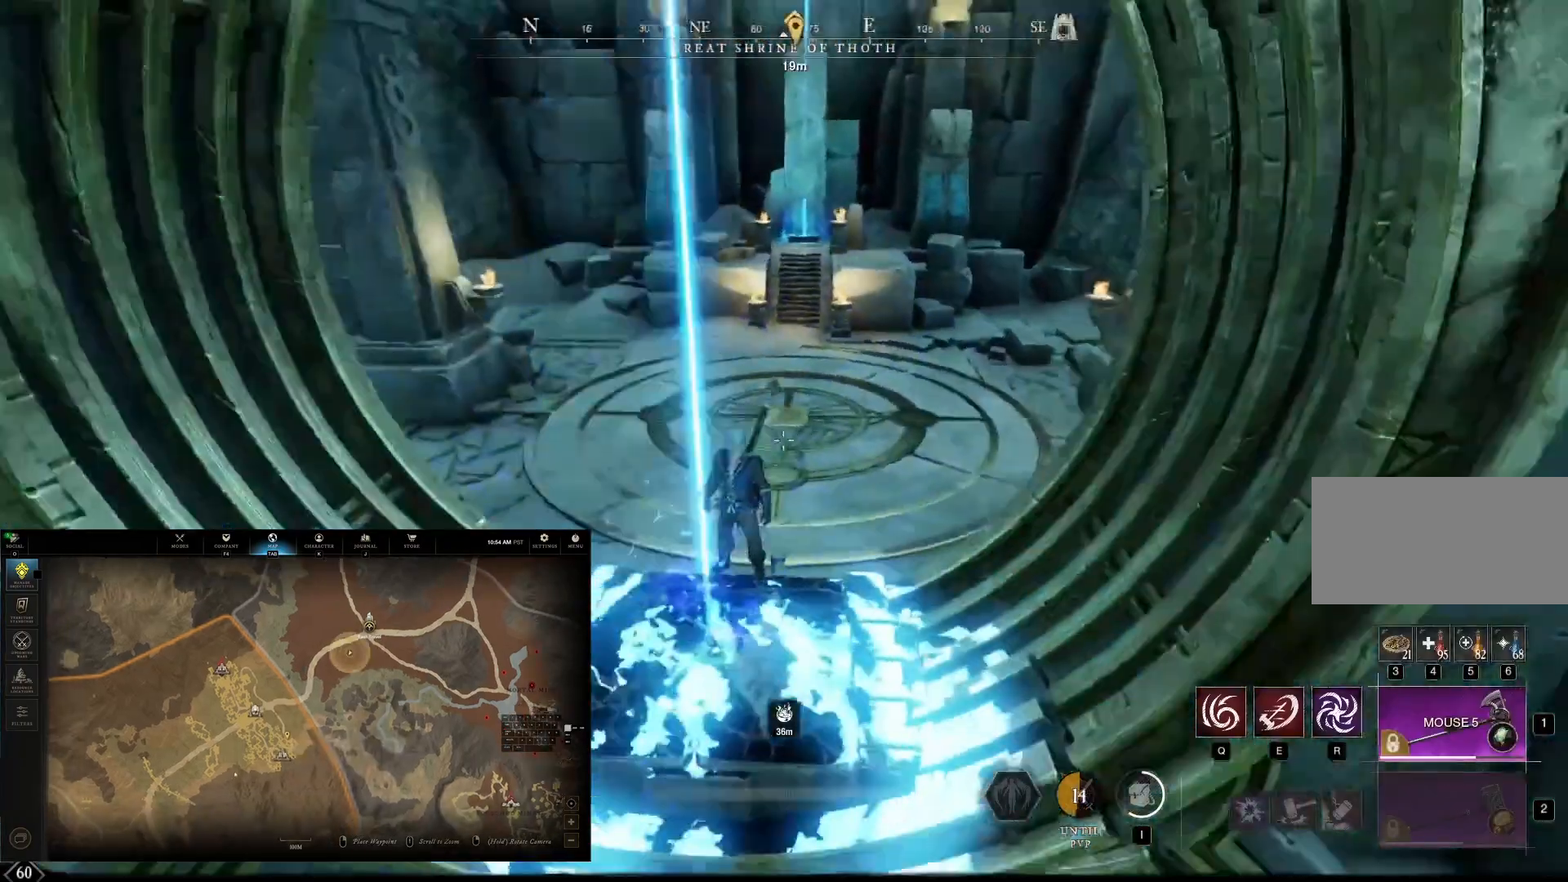
{"keys": [], "mouse": [], "events": []}
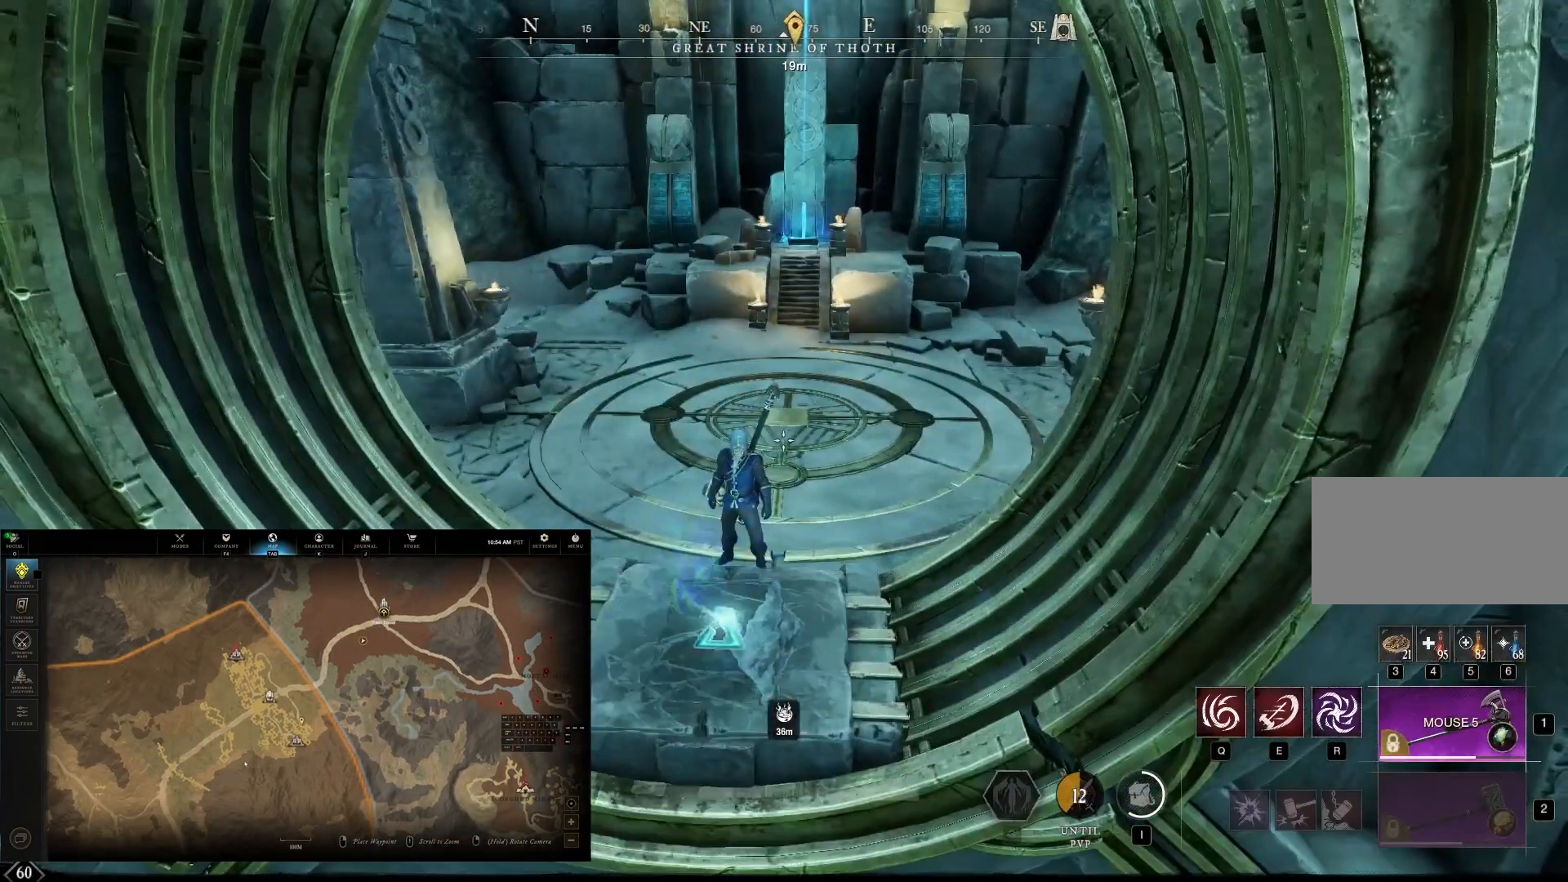
{"keys": [], "mouse": [], "events": []}
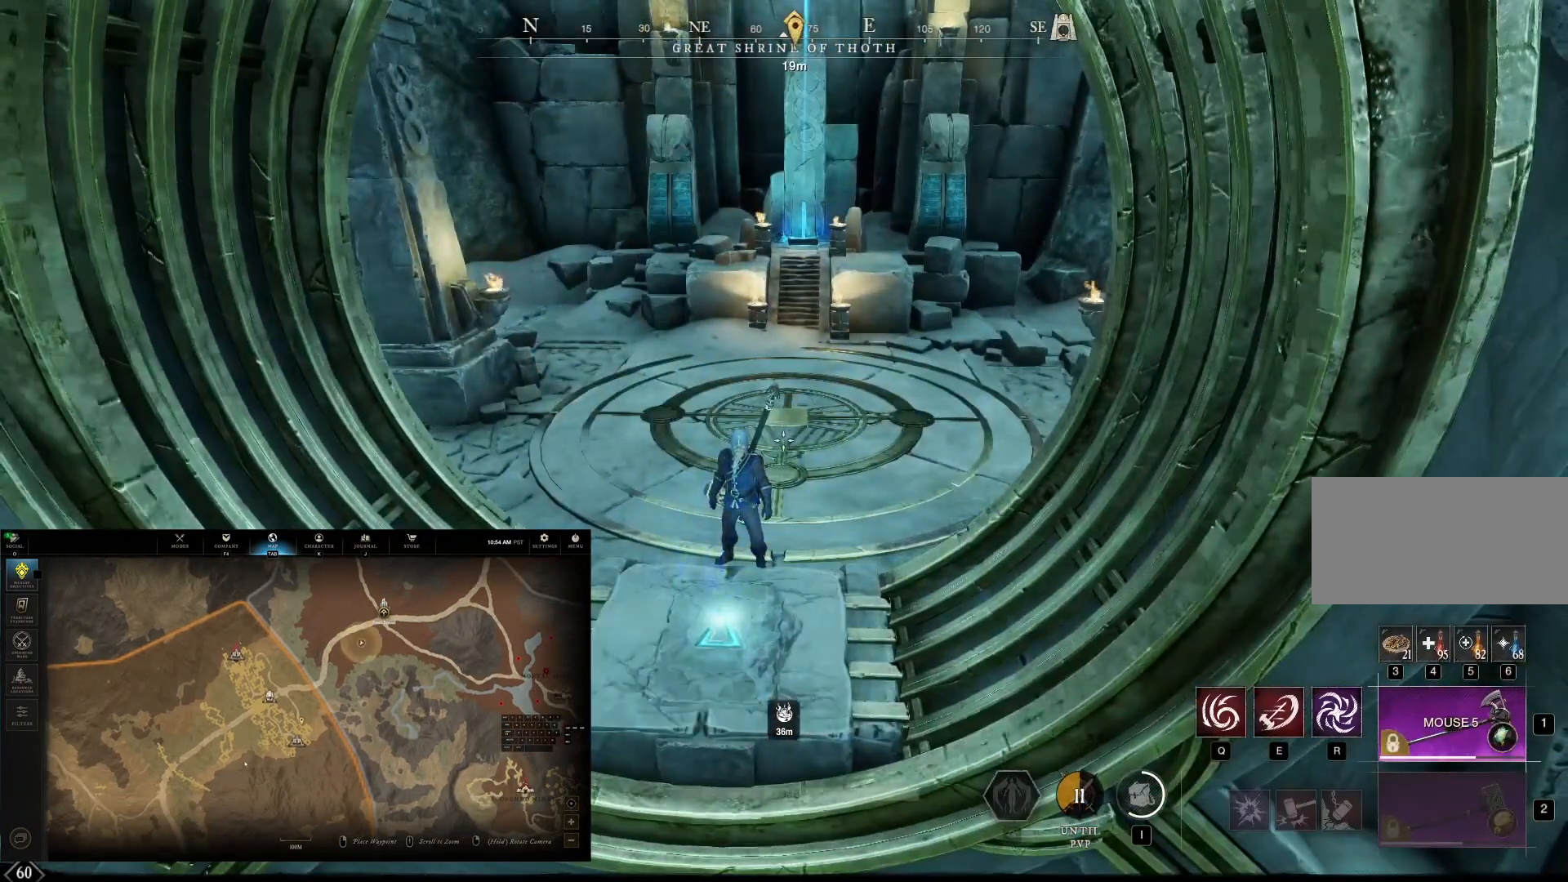
{"keys": [], "mouse": [], "events": []}
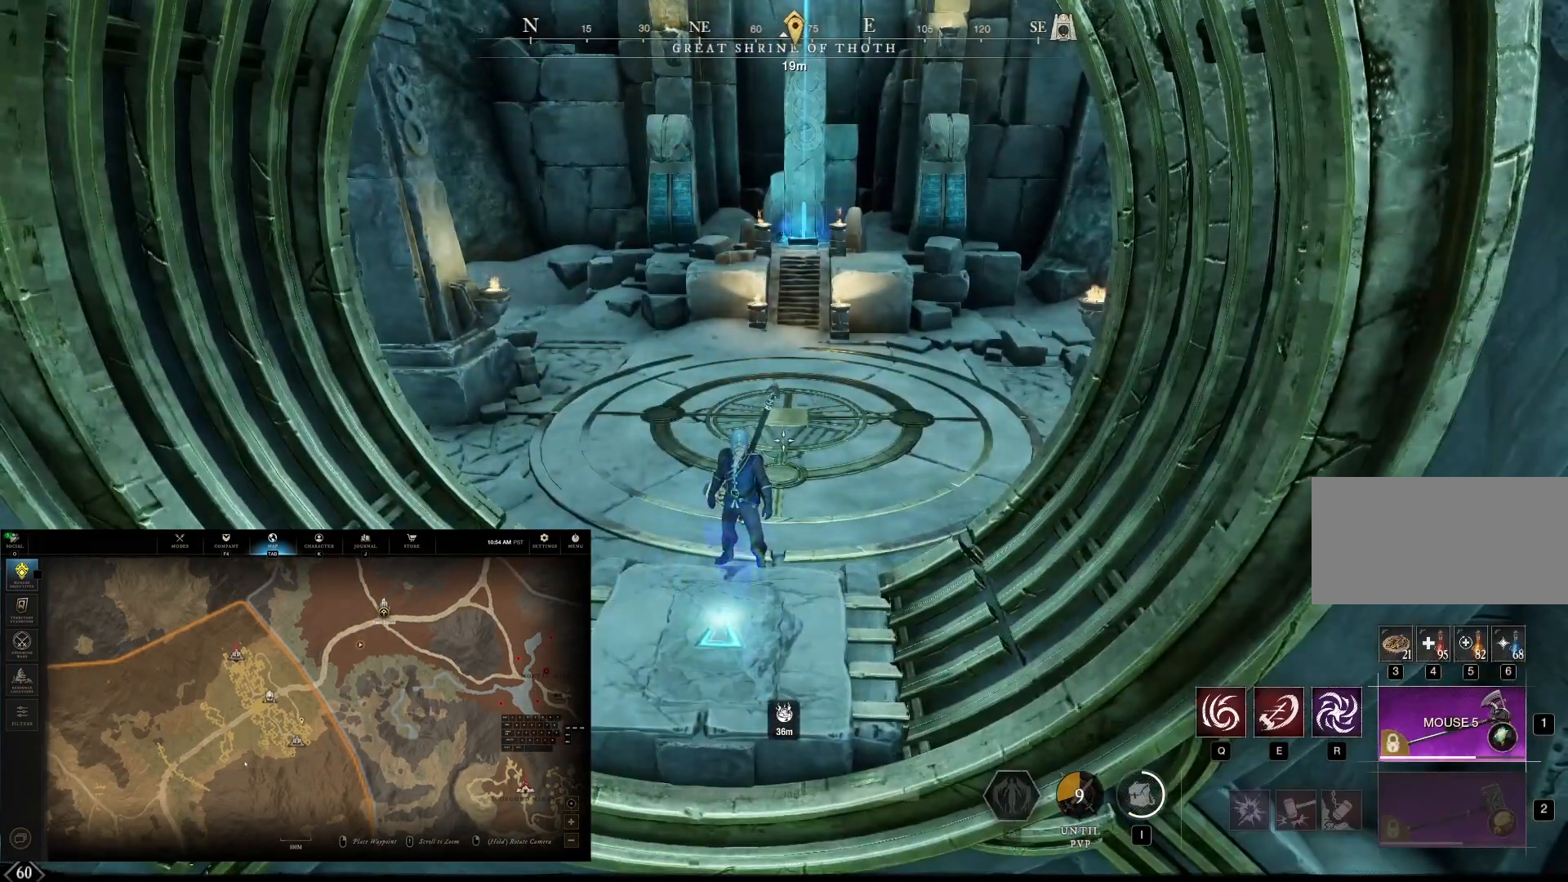
{"keys": [], "mouse": [], "events": []}
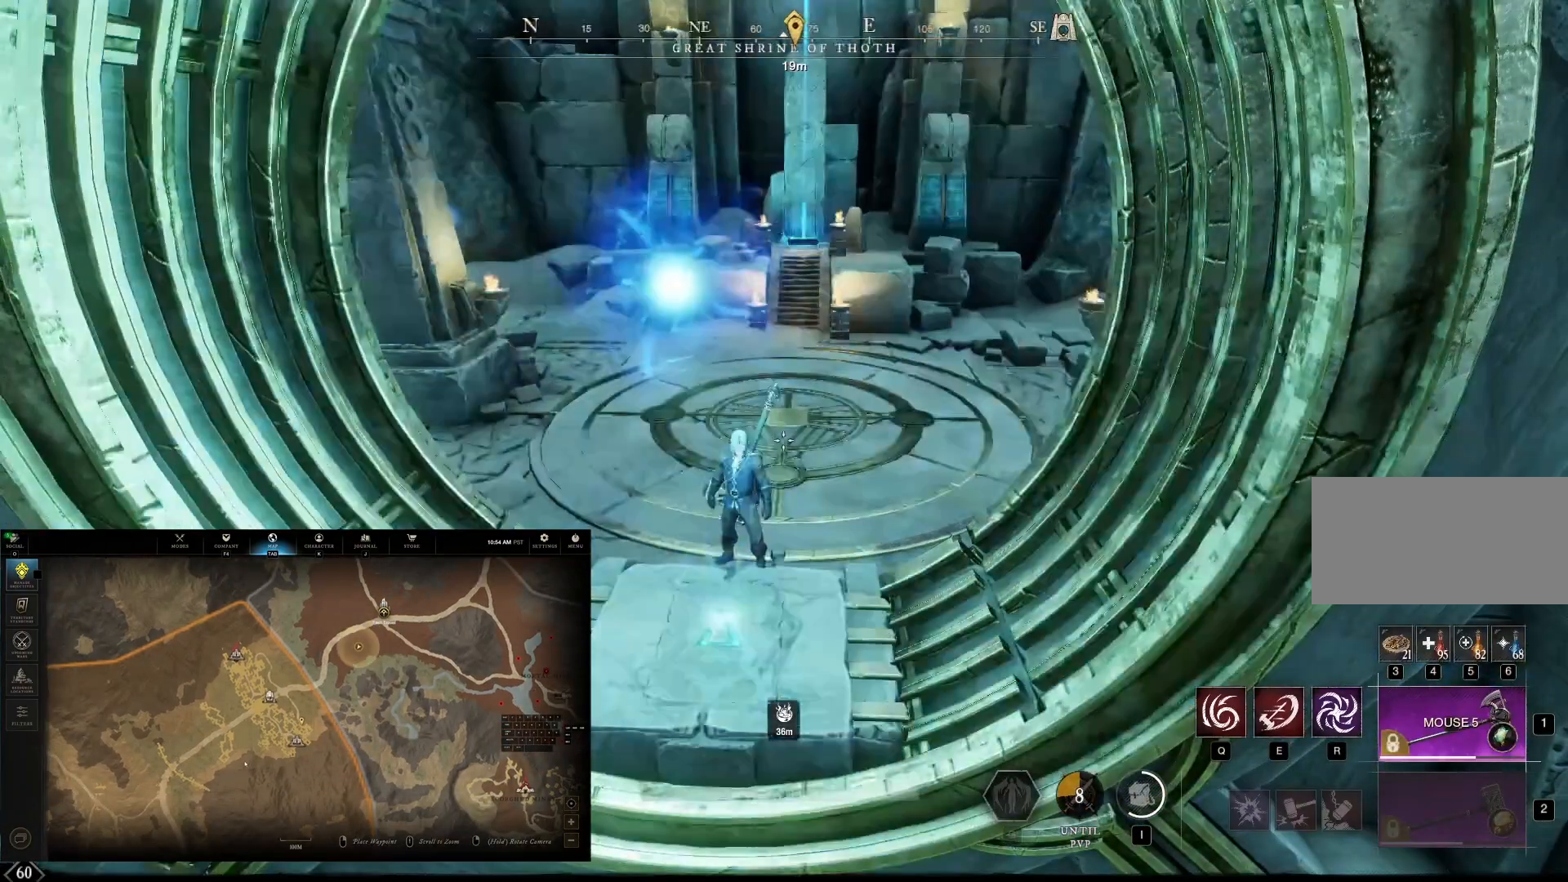
{"keys": ["f"], "mouse": [], "events": [[375, "f", "down"]]}
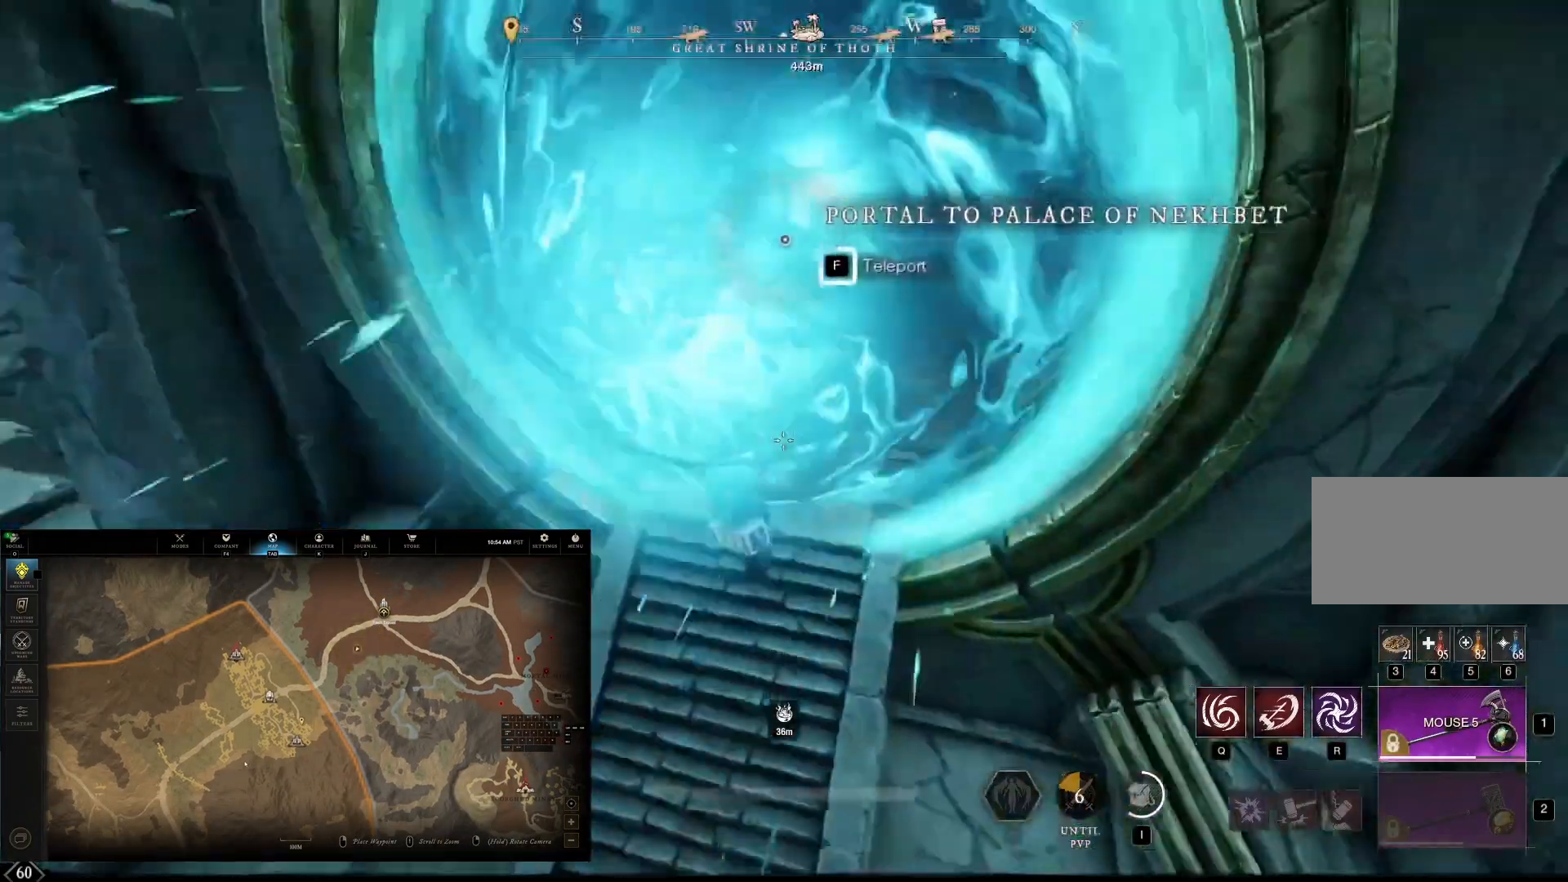
{"keys": [], "mouse": [], "events": [[167, "f", "up"]]}
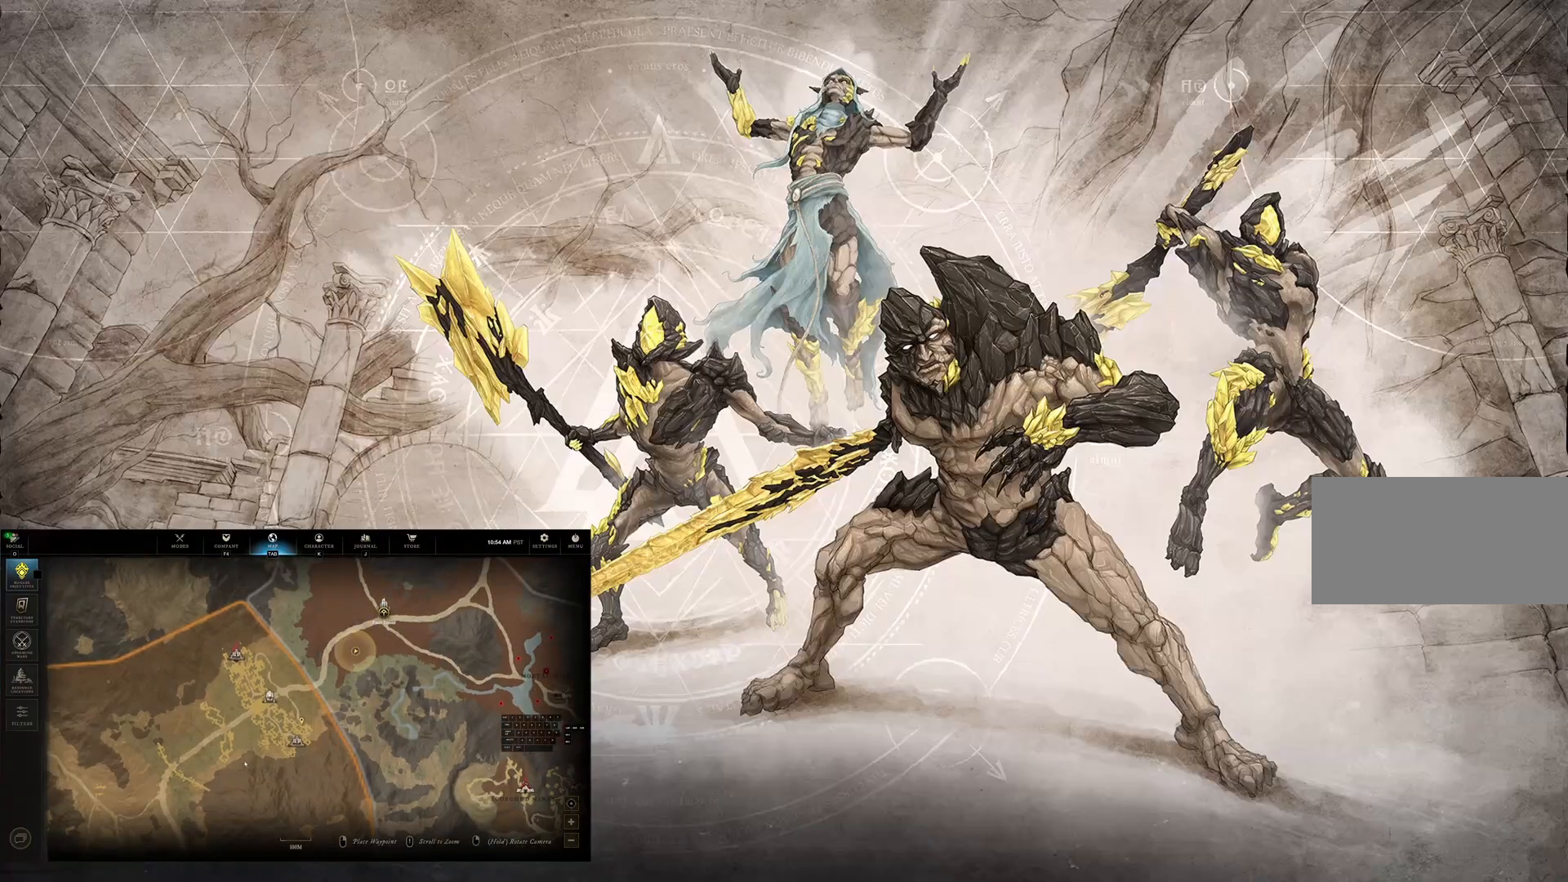
{"keys": [], "mouse": [], "events": []}